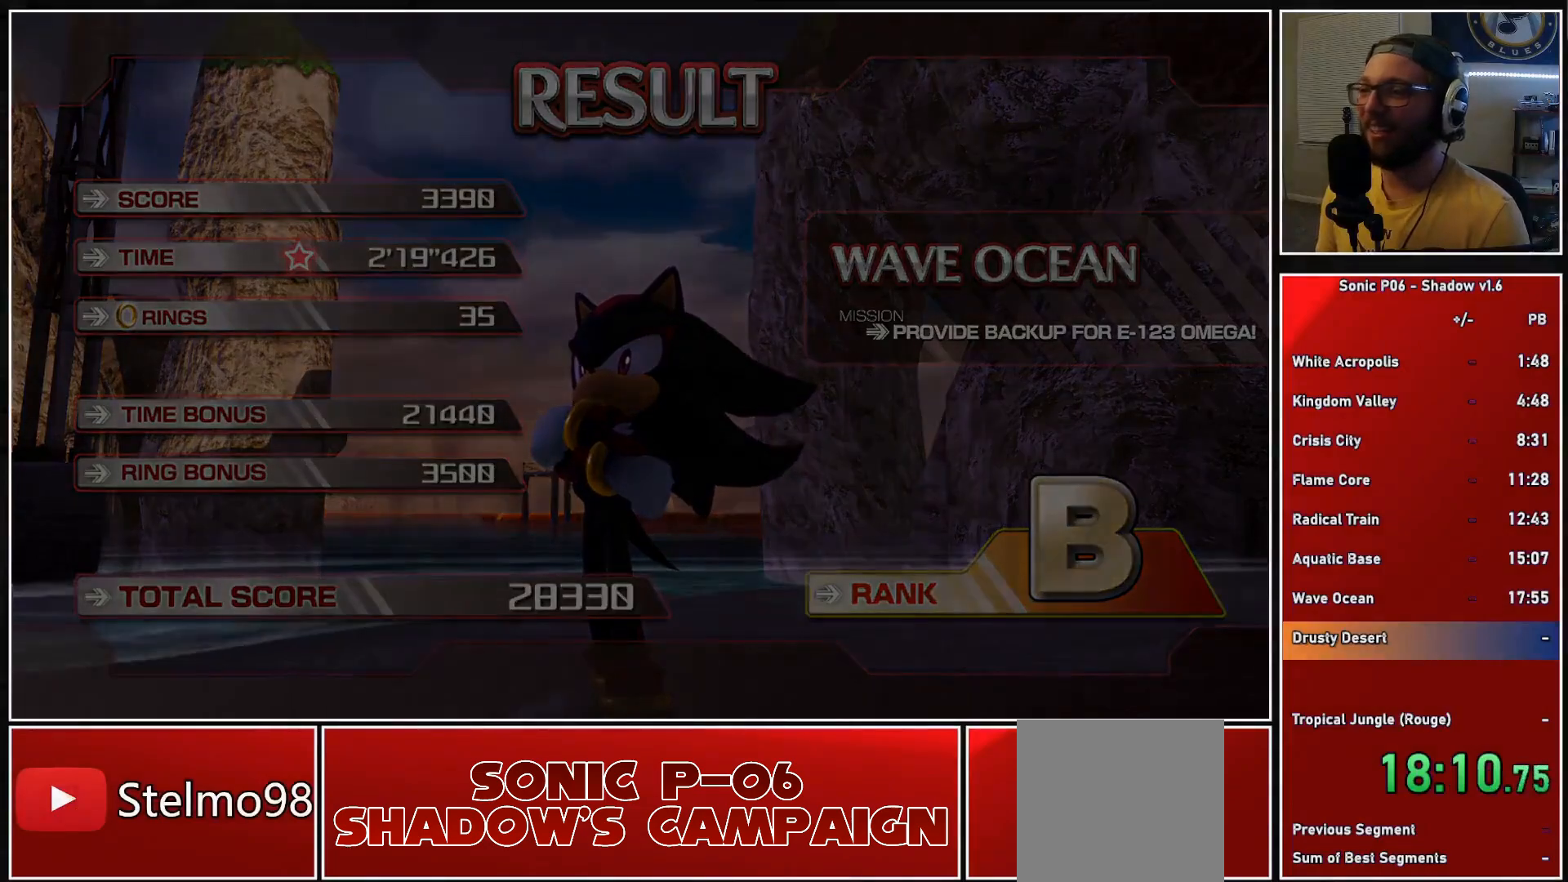
Gameplay with a controller (Xbox layout); each line is a JSON object with the inputs held at the frame after it. "events" lists button and stick changes between this image and that frame as [ms after this image, input, new state], when the widget could be followed in between.
{"buttons": [], "left_stick": "center", "right_stick": "center", "events": []}
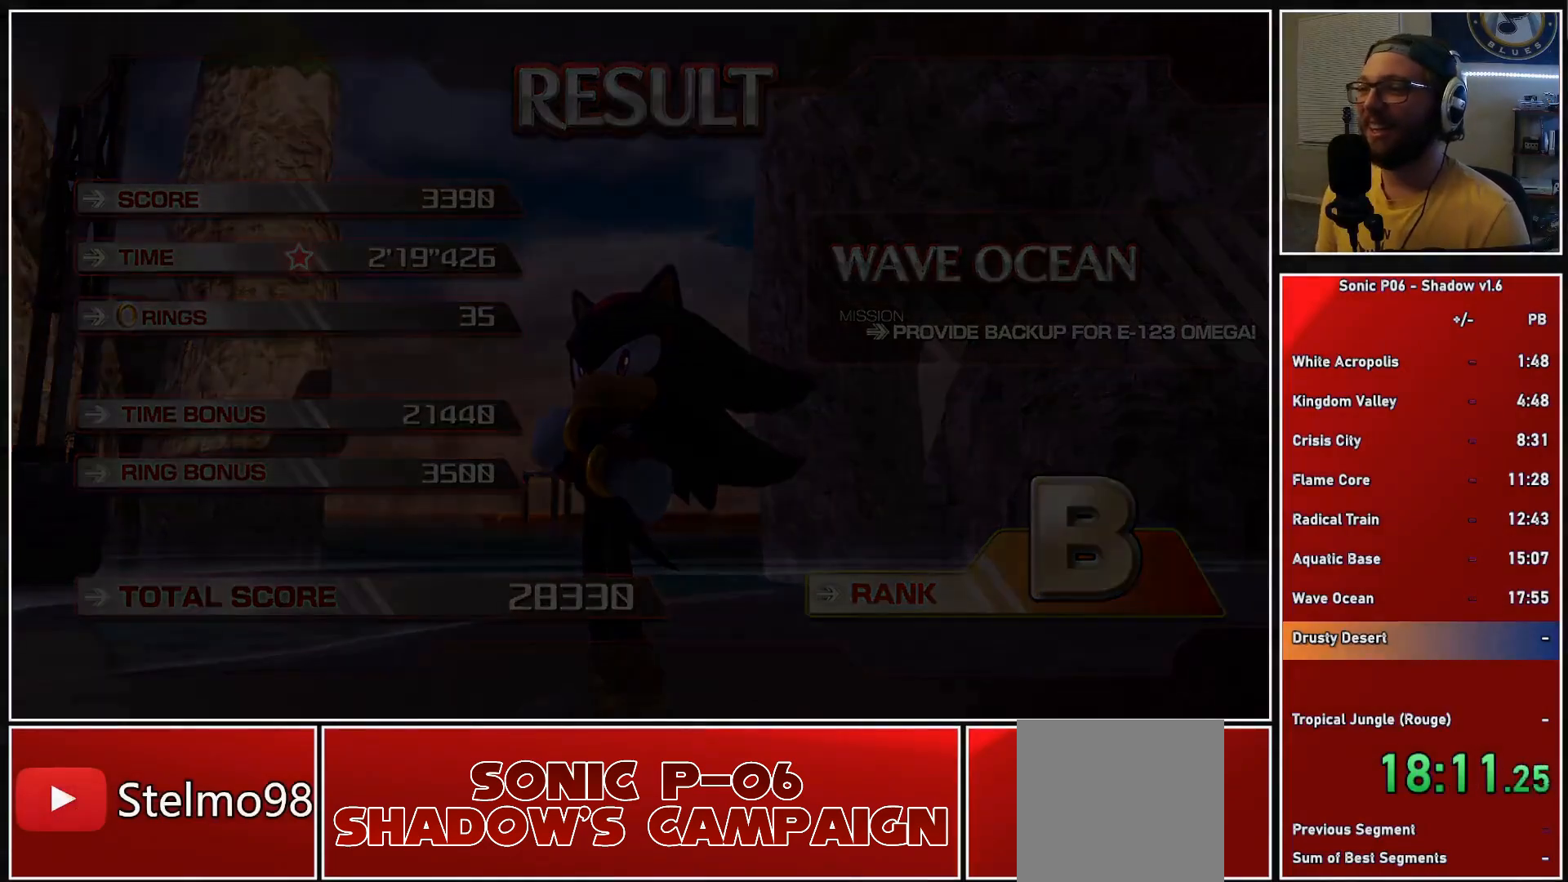
{"buttons": [], "left_stick": "center", "right_stick": "center", "events": []}
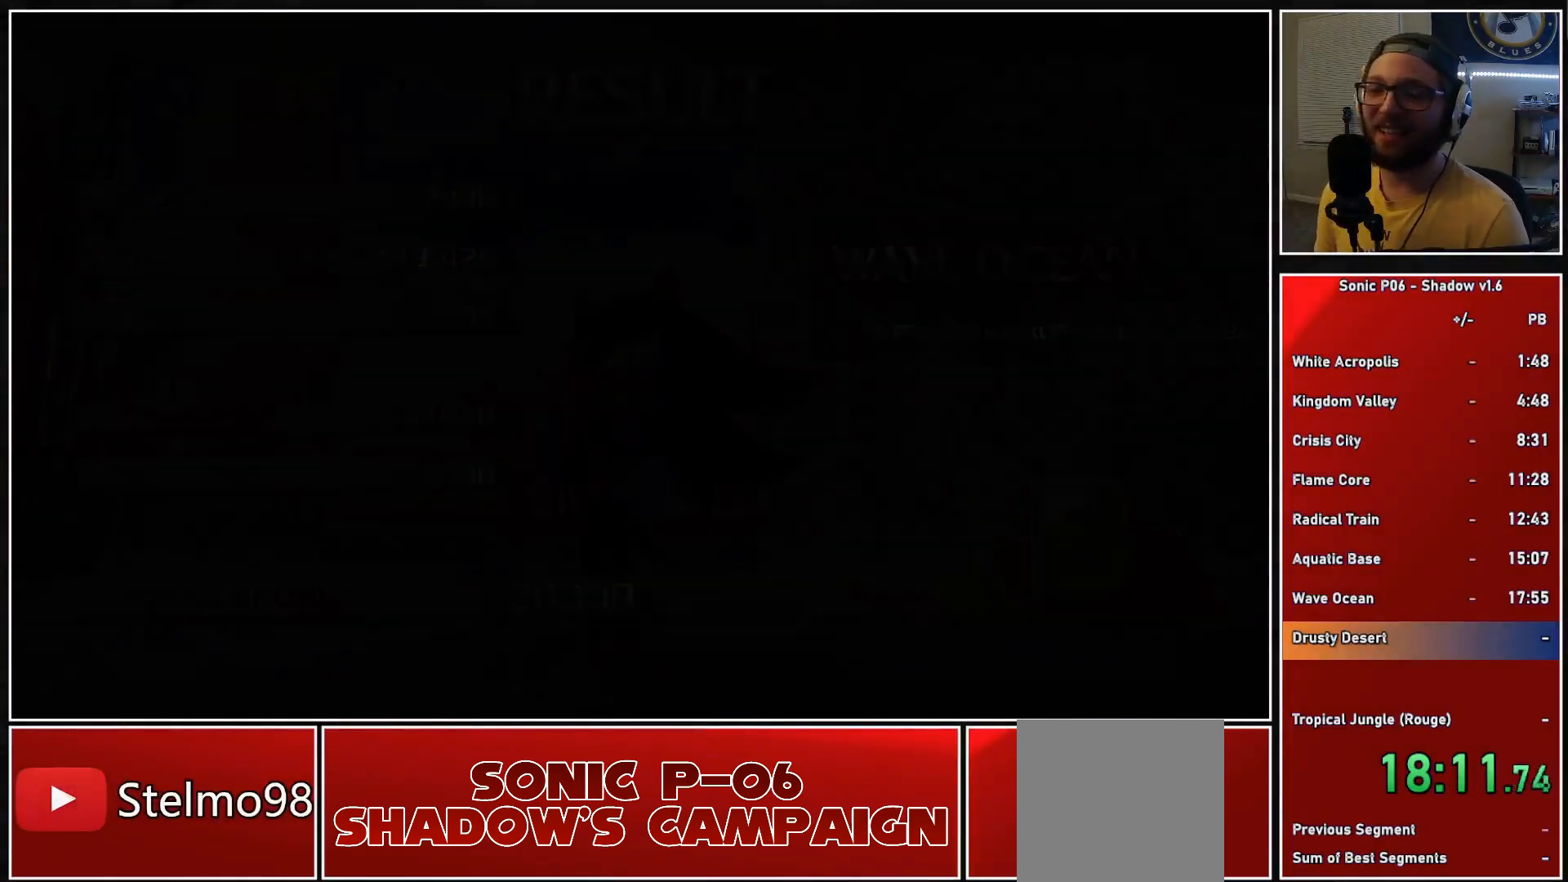
{"buttons": [], "left_stick": "down", "right_stick": "center", "events": [[483, "left_stick", "down"]]}
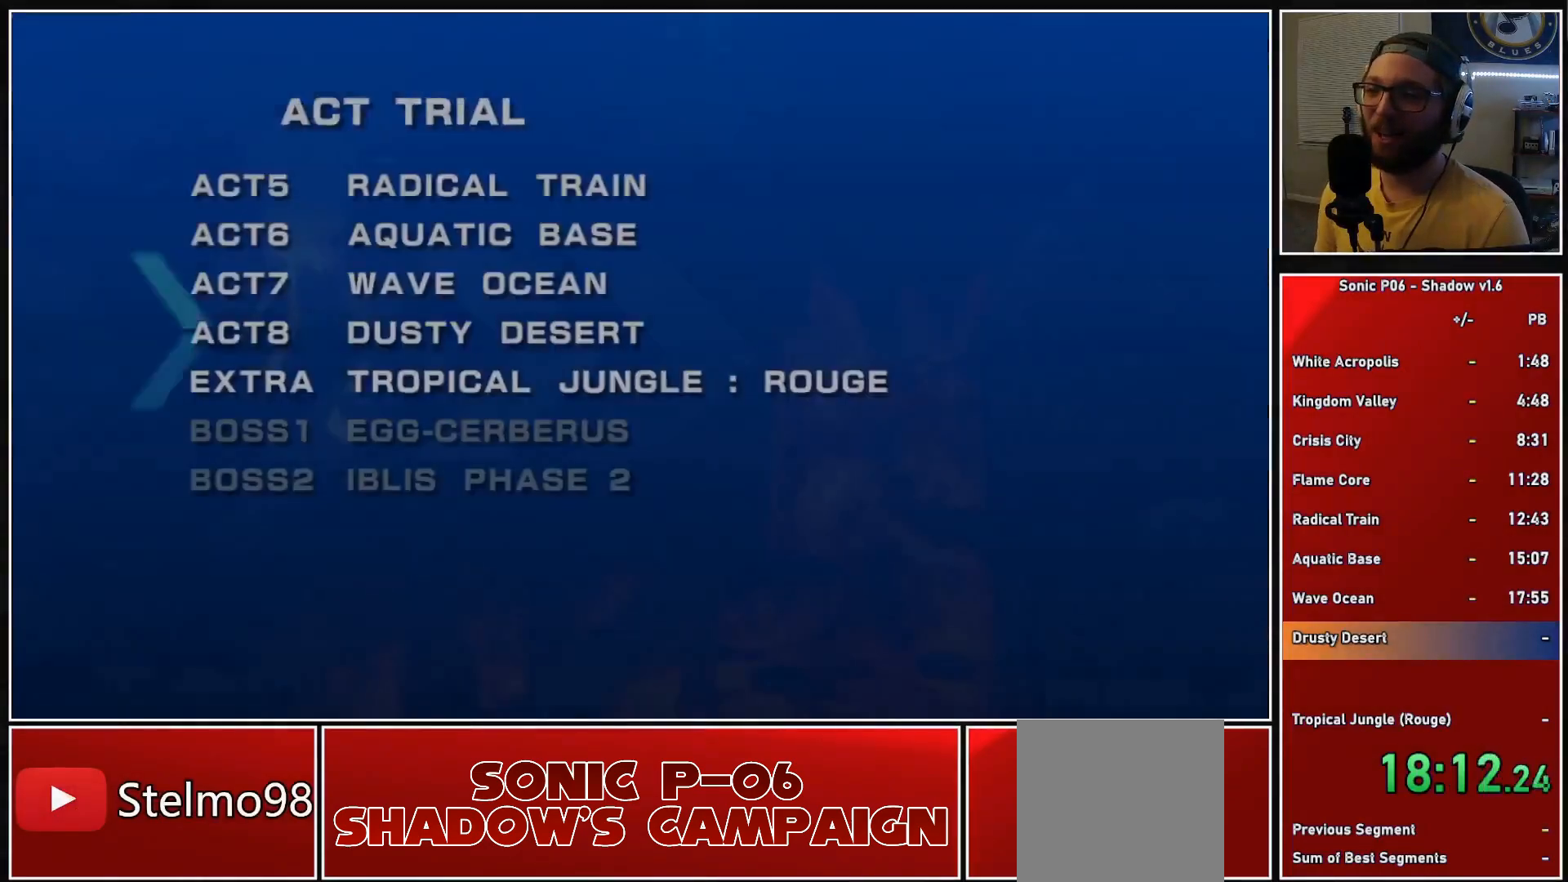
{"buttons": [], "left_stick": "center", "right_stick": "center", "events": [[100, "A", "down"], [117, "left_stick", "center"], [167, "A", "up"], [233, "A", "down"], [317, "A", "up"], [383, "A", "down"], [483, "A", "up"]]}
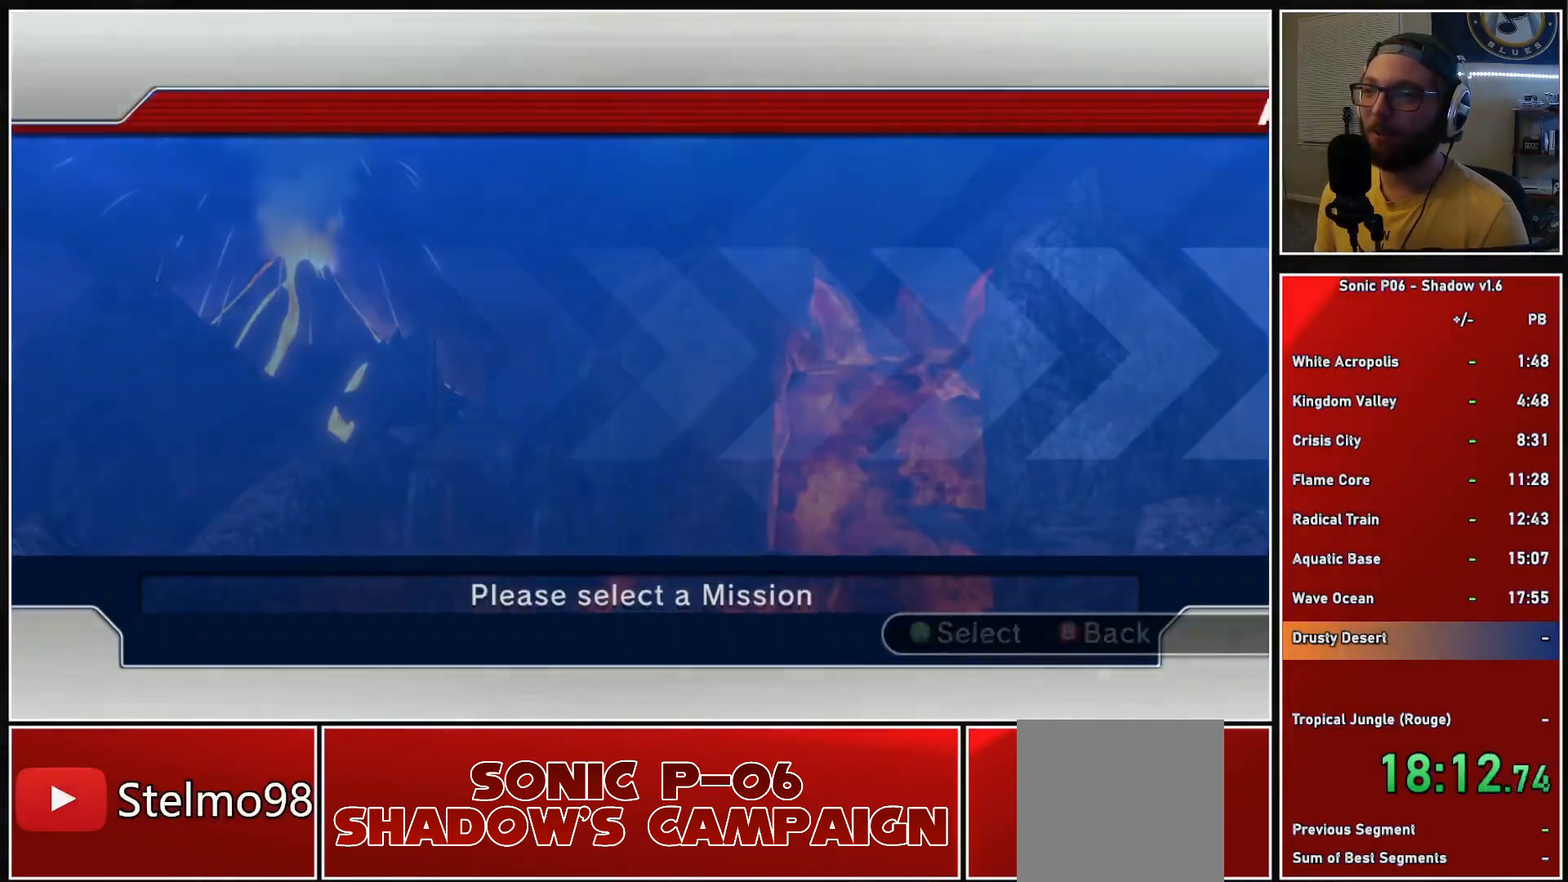
{"buttons": [], "left_stick": "center", "right_stick": "center", "events": []}
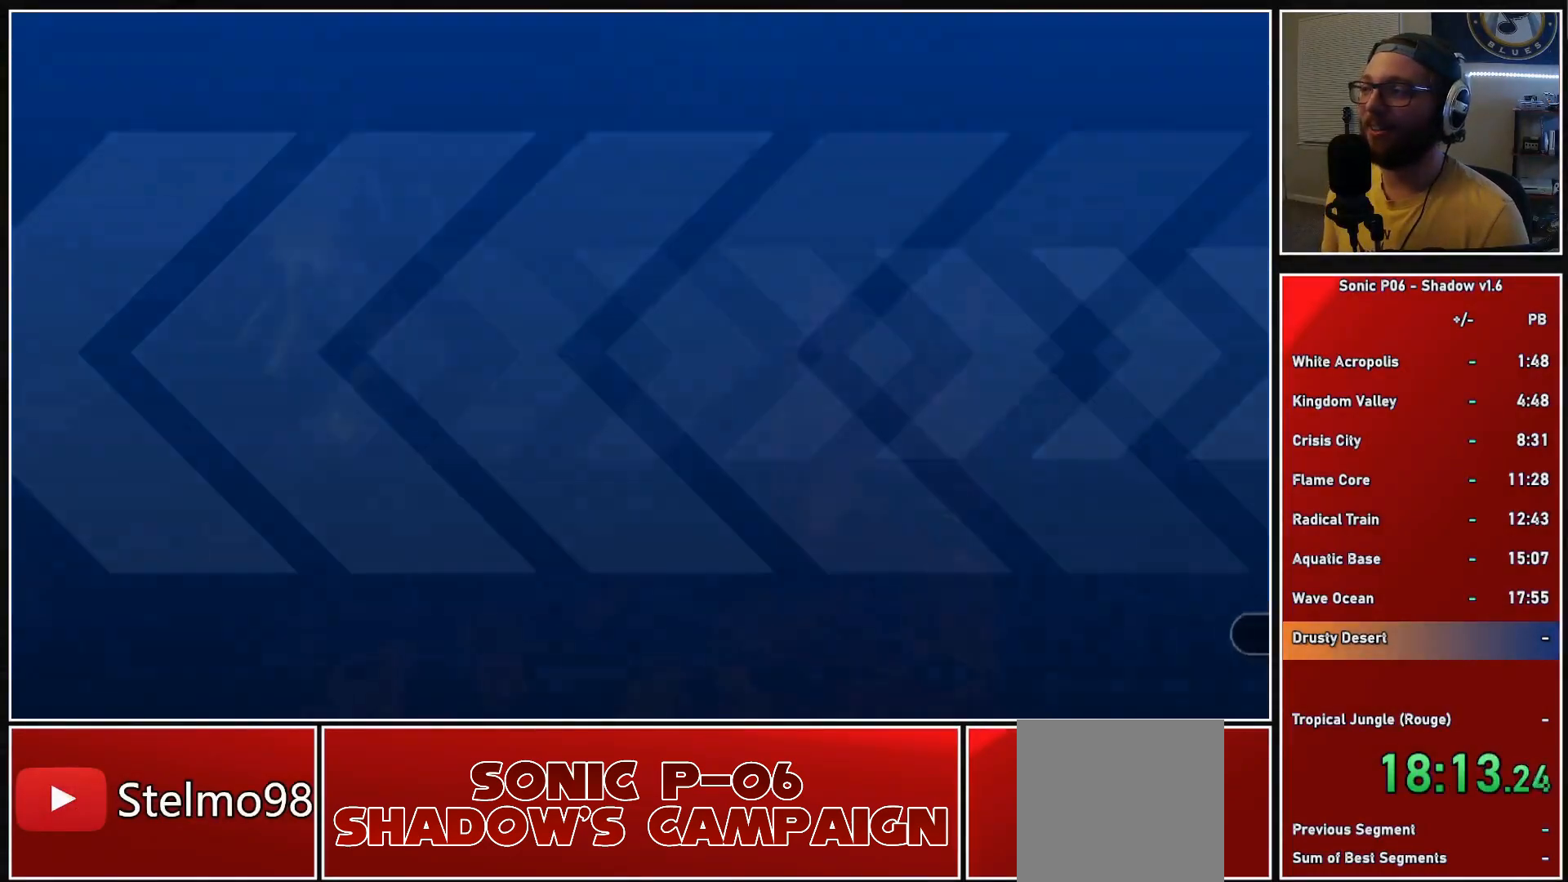
{"buttons": [], "left_stick": "center", "right_stick": "center", "events": []}
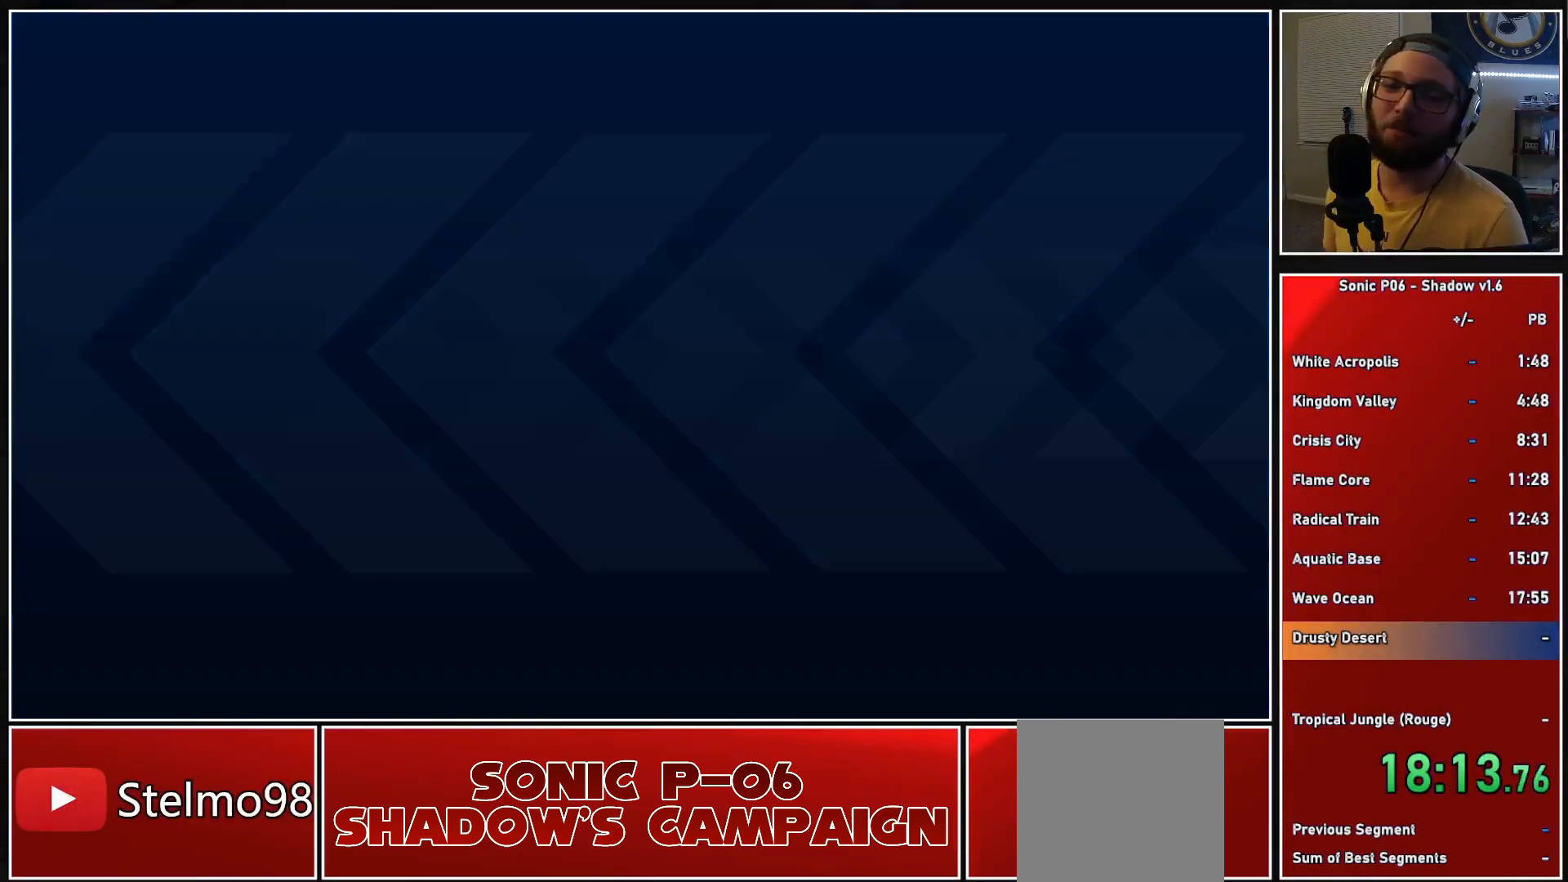
{"buttons": [], "left_stick": "center", "right_stick": "center", "events": []}
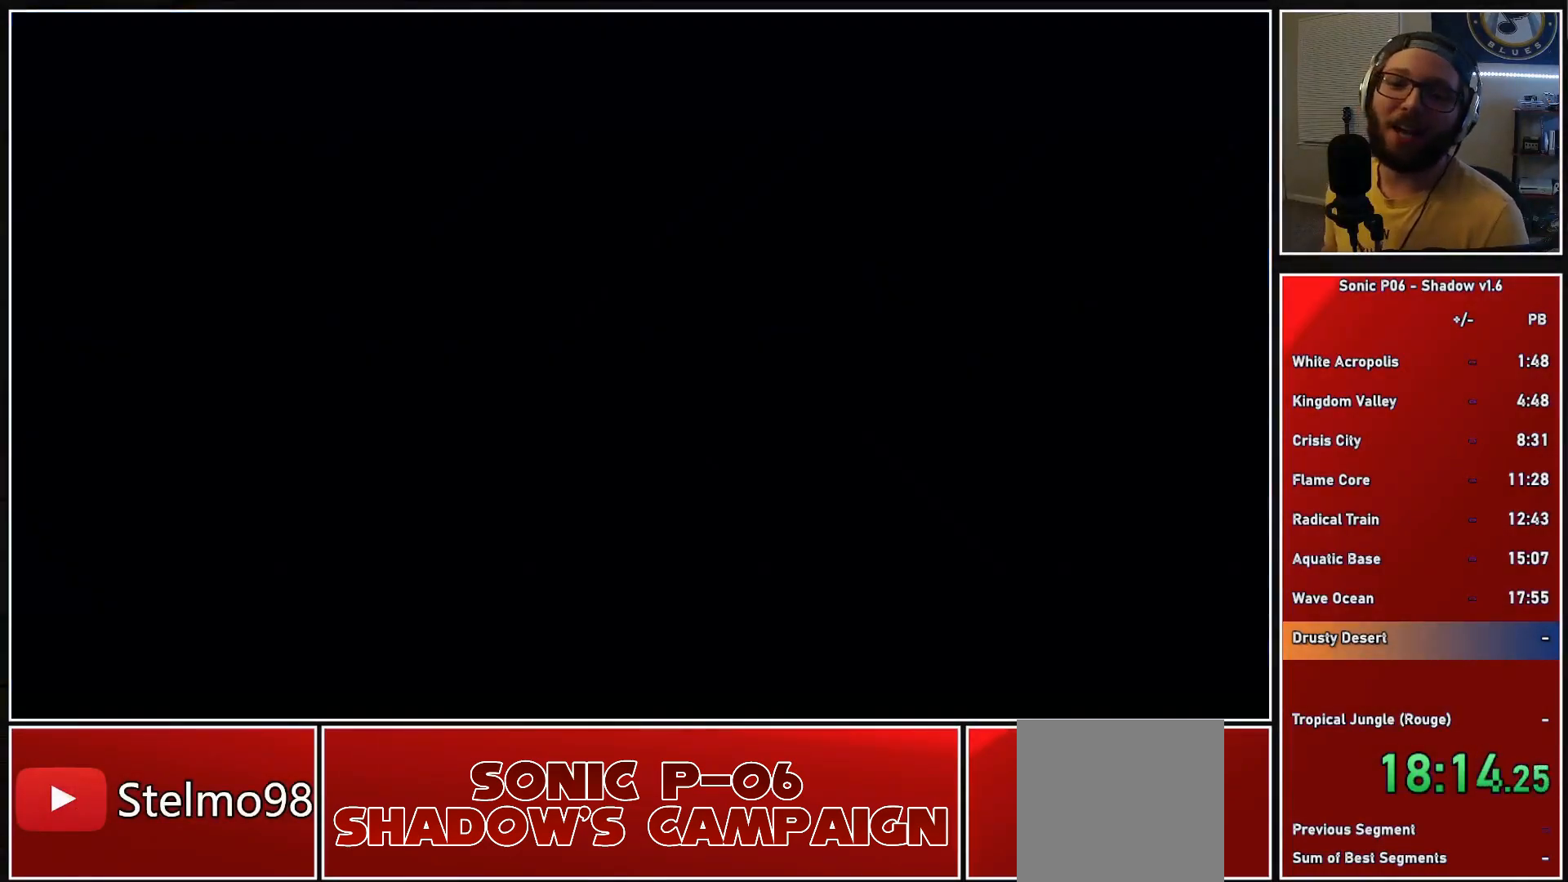
{"buttons": [], "left_stick": "center", "right_stick": "center", "events": []}
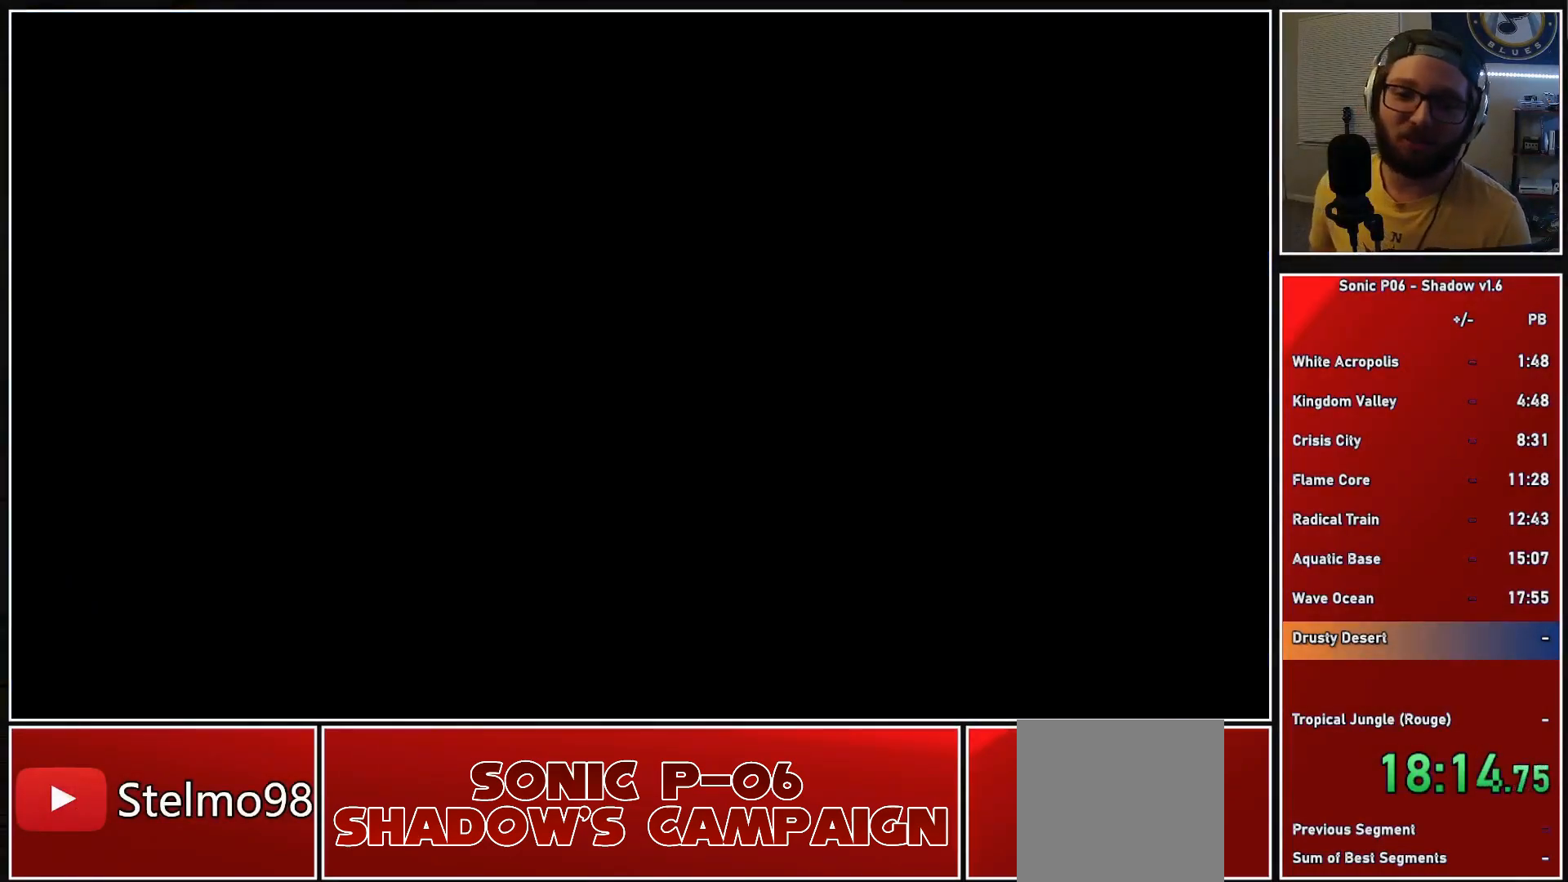
{"buttons": [], "left_stick": "center", "right_stick": "center", "events": []}
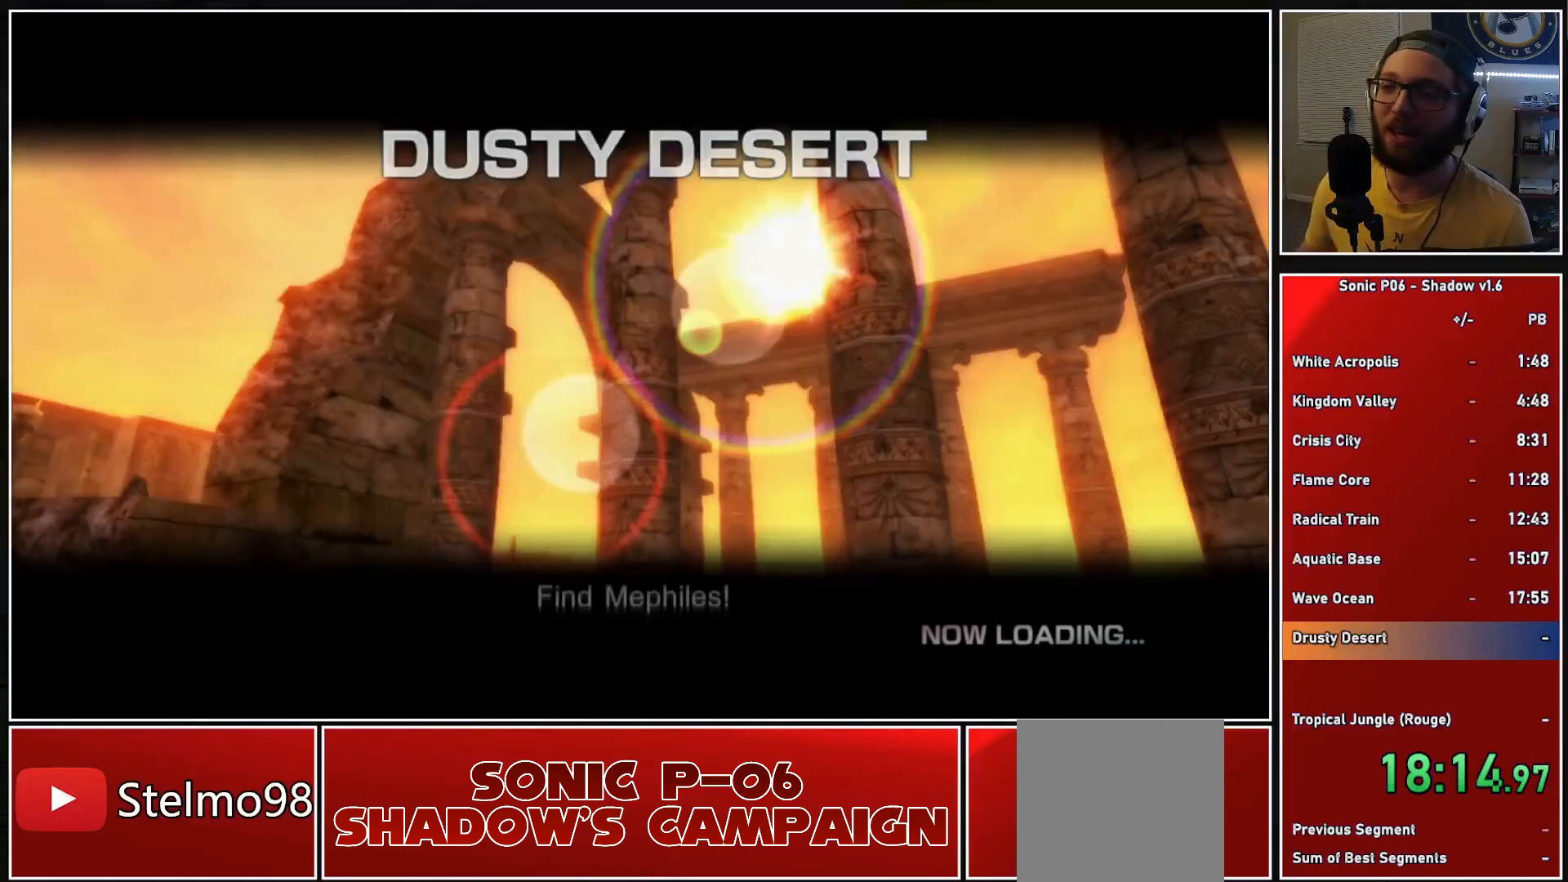
{"buttons": [], "left_stick": "center", "right_stick": "center", "events": []}
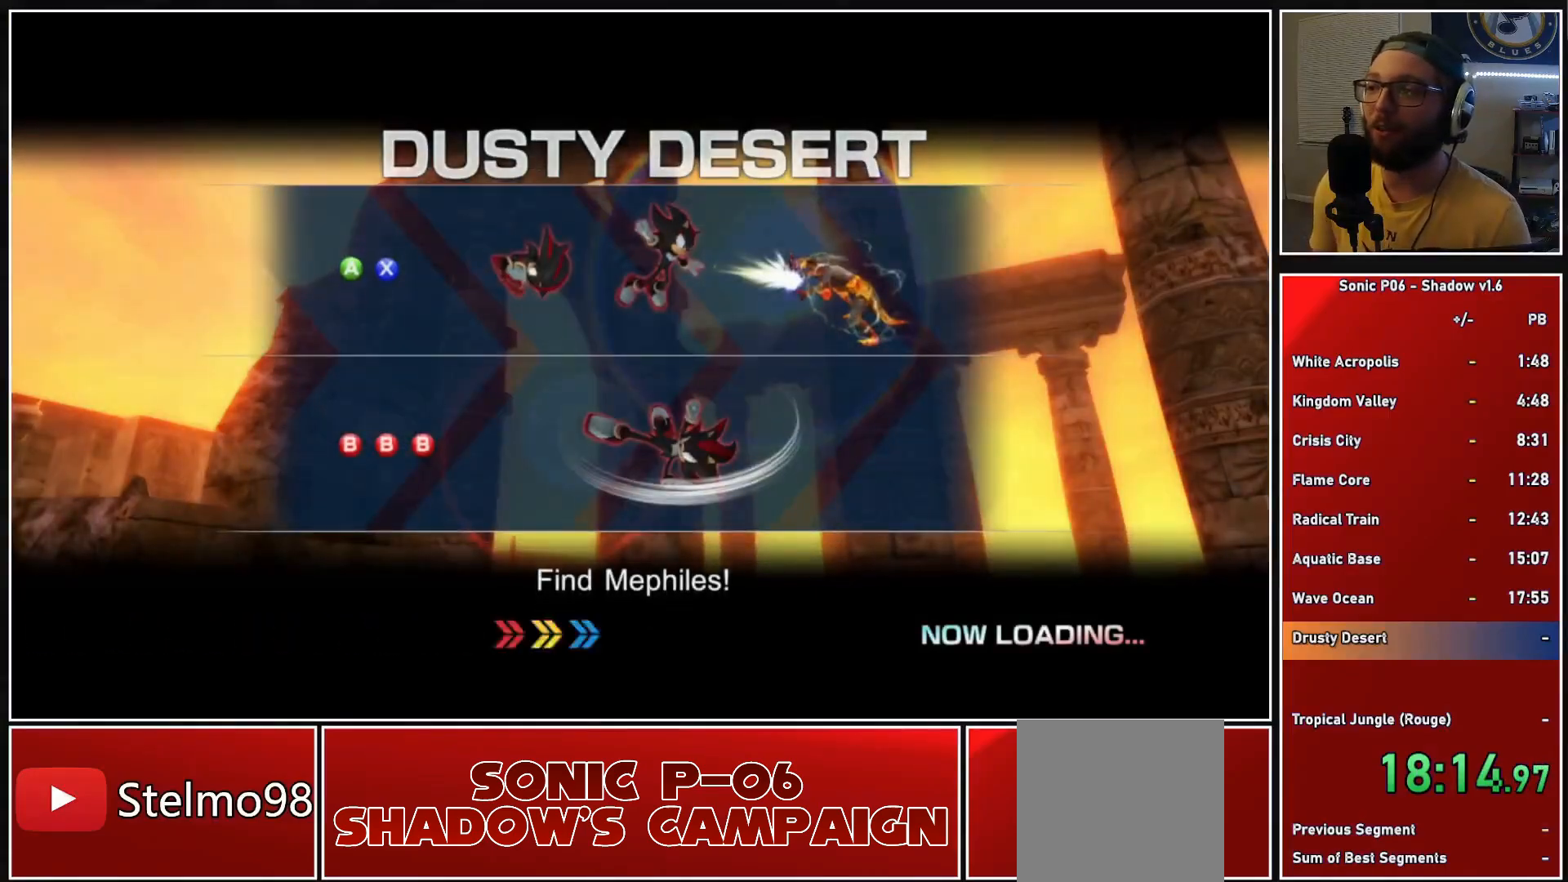
{"buttons": [], "left_stick": "center", "right_stick": "center", "events": []}
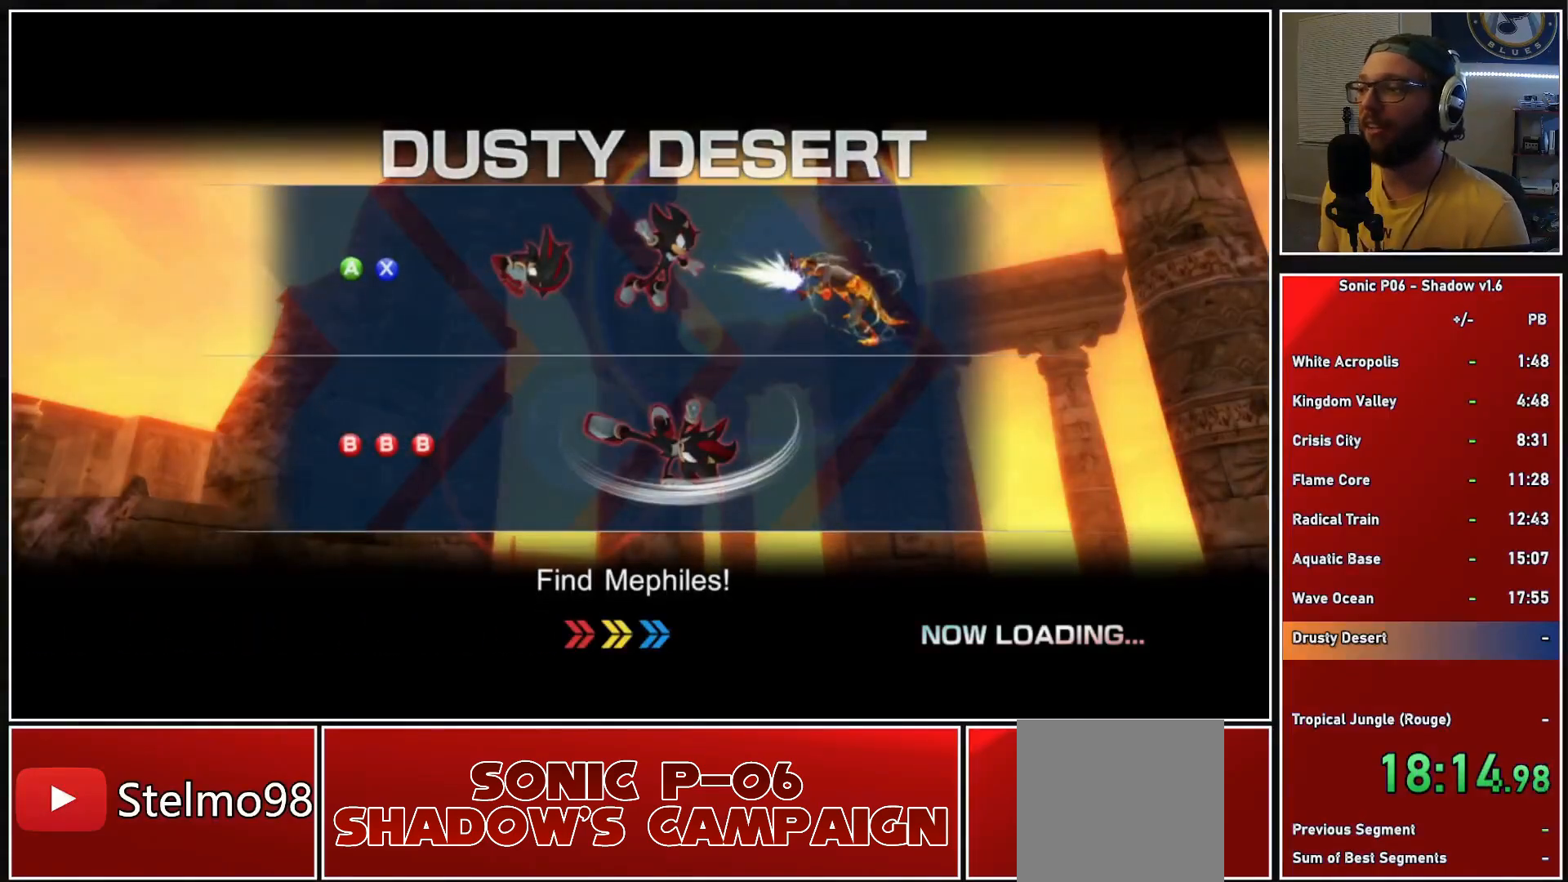
{"buttons": ["A"], "left_stick": "right", "right_stick": "center", "events": [[350, "A", "down"], [367, "left_stick", "right"]]}
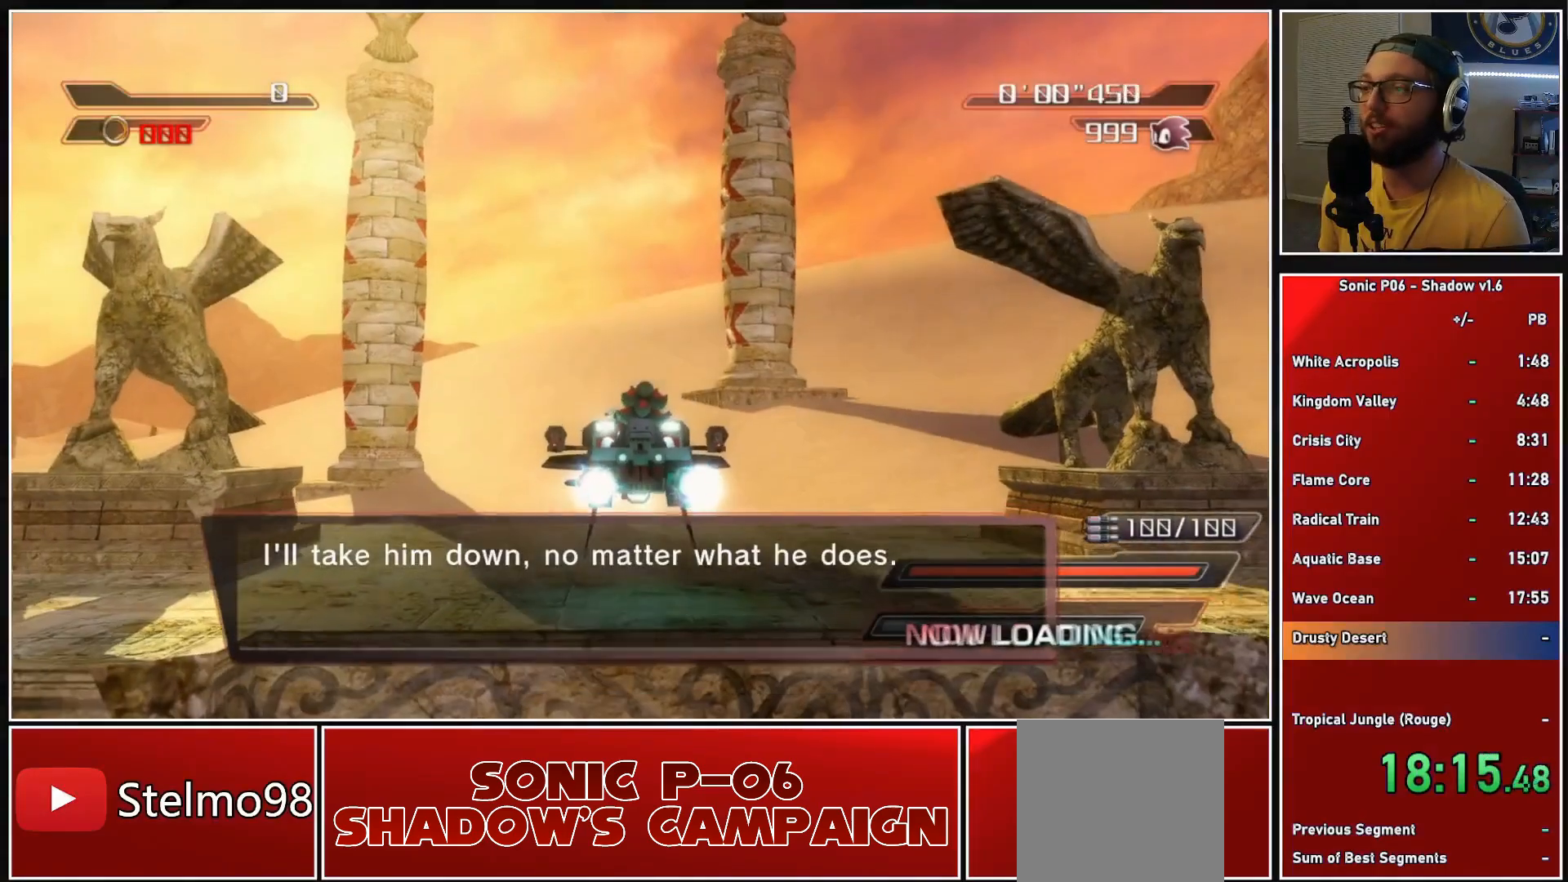
{"buttons": ["A"], "left_stick": "center", "right_stick": "center", "events": [[233, "left_stick", "center"]]}
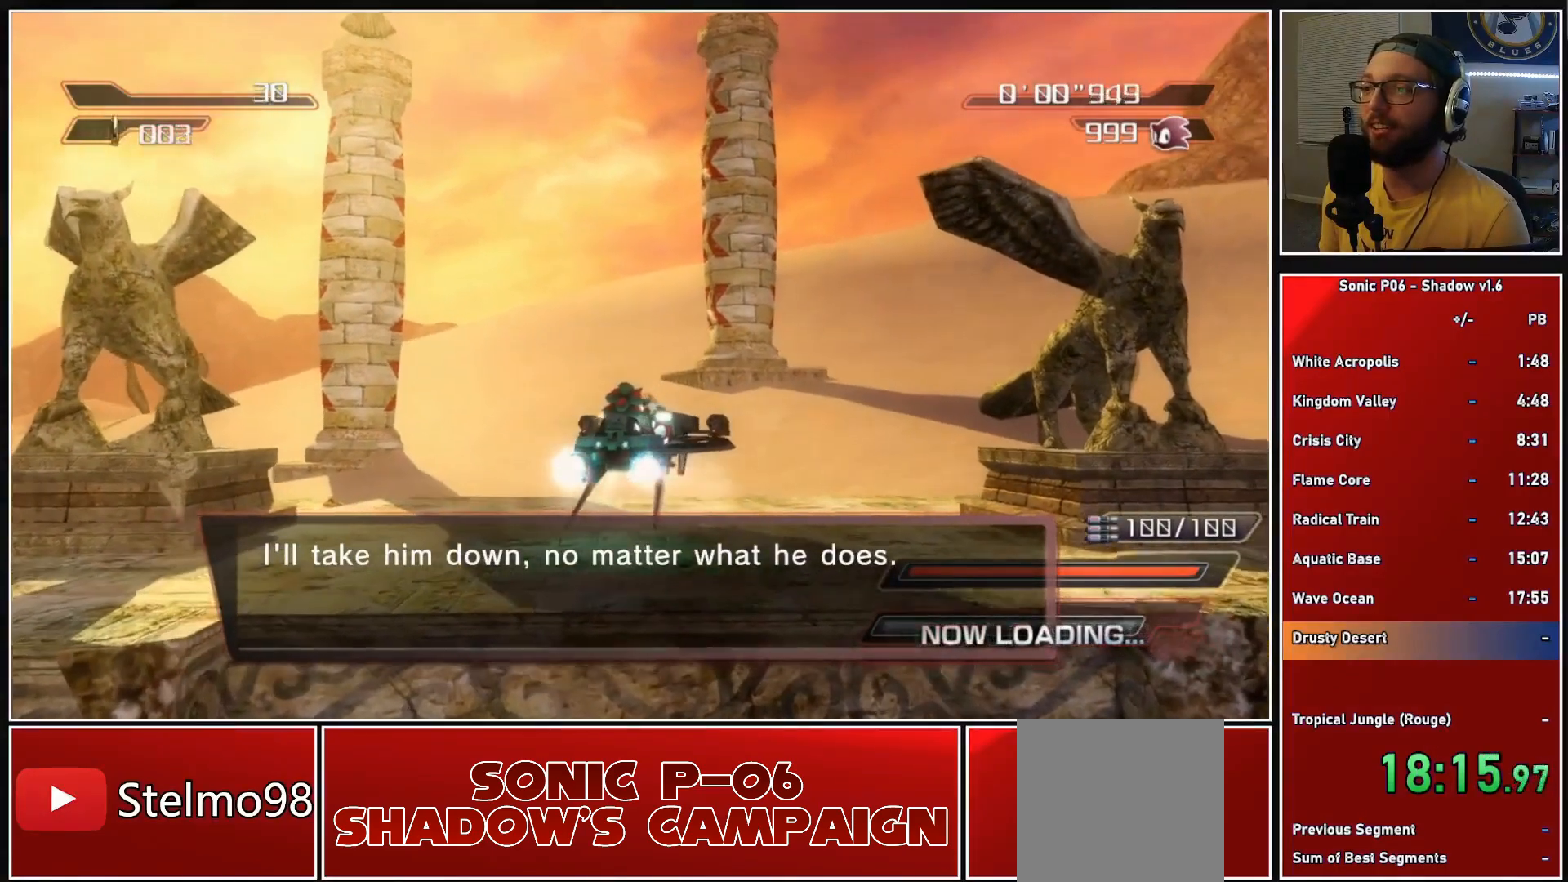
{"buttons": ["A"], "left_stick": "center", "right_stick": "center", "events": []}
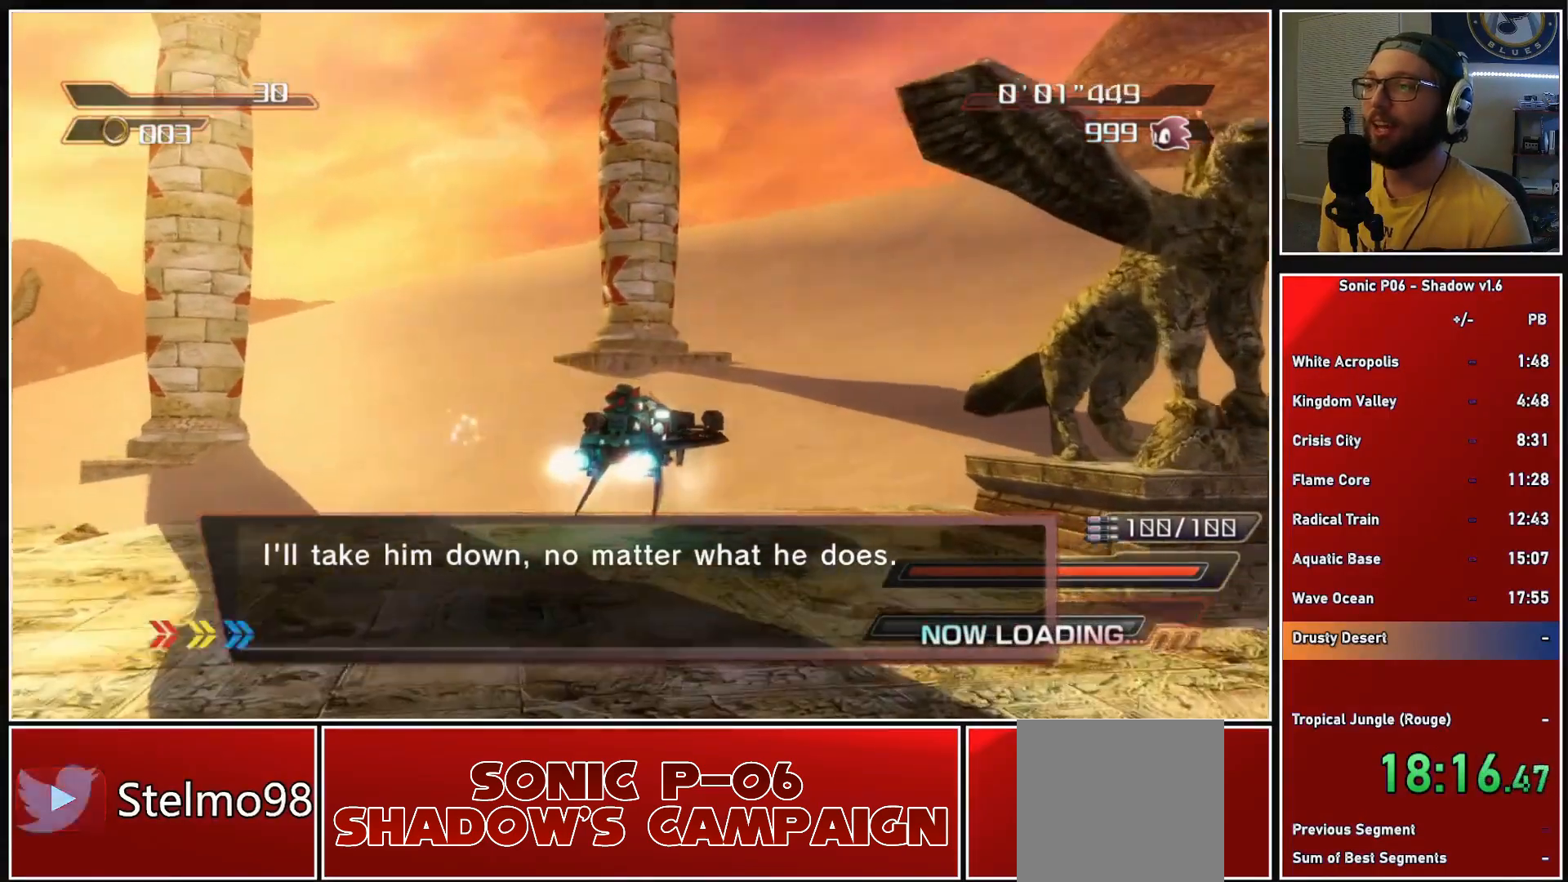
{"buttons": ["A"], "left_stick": "center", "right_stick": "center", "events": []}
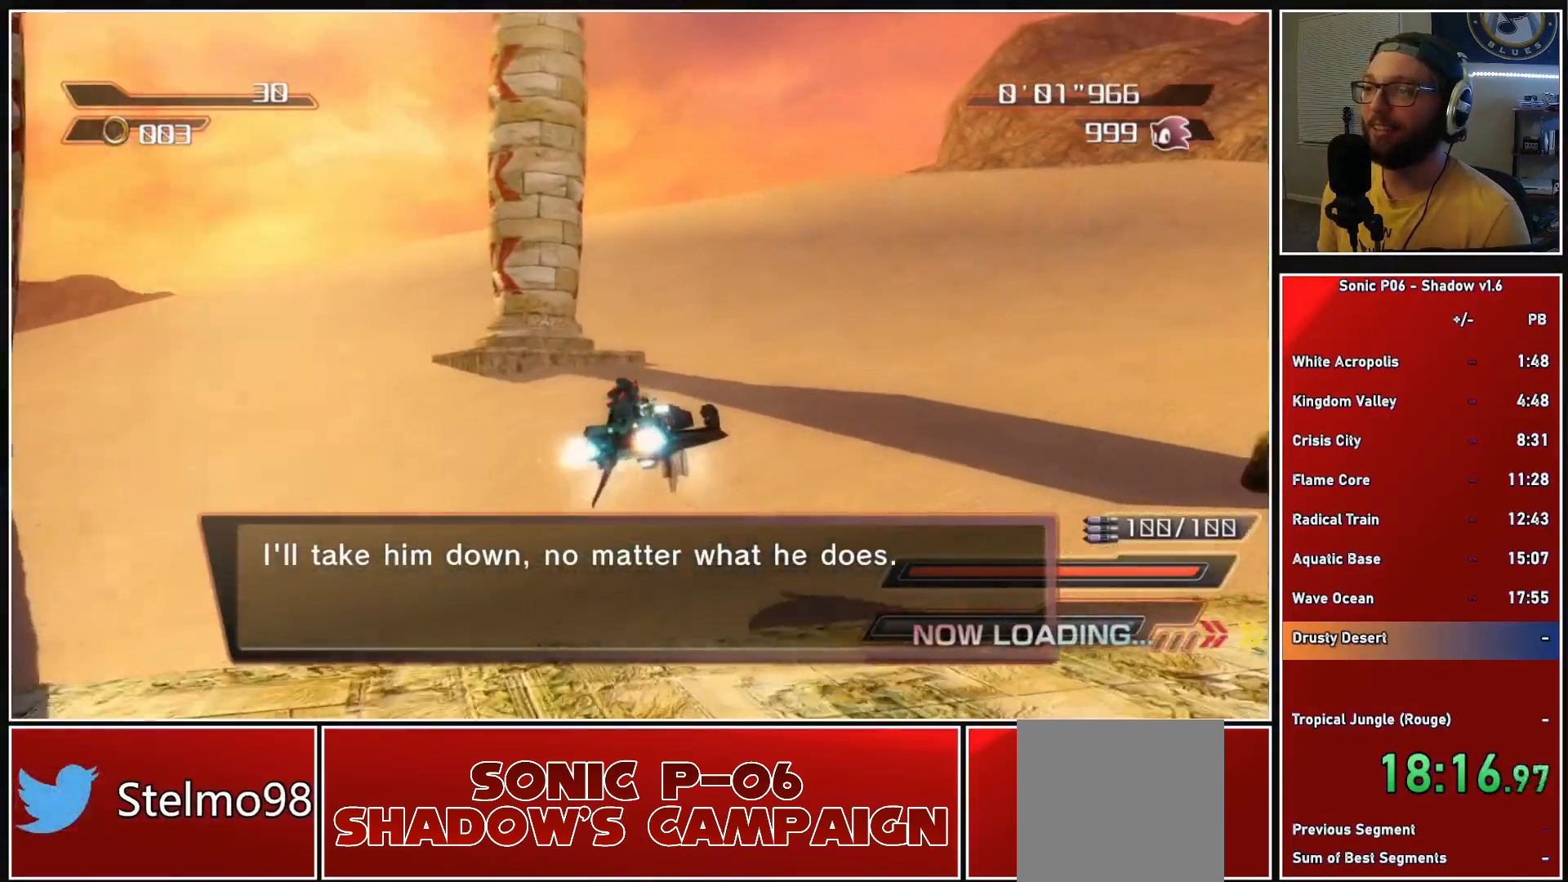
{"buttons": ["A"], "left_stick": "left", "right_stick": "center", "events": [[500, "left_stick", "left"]]}
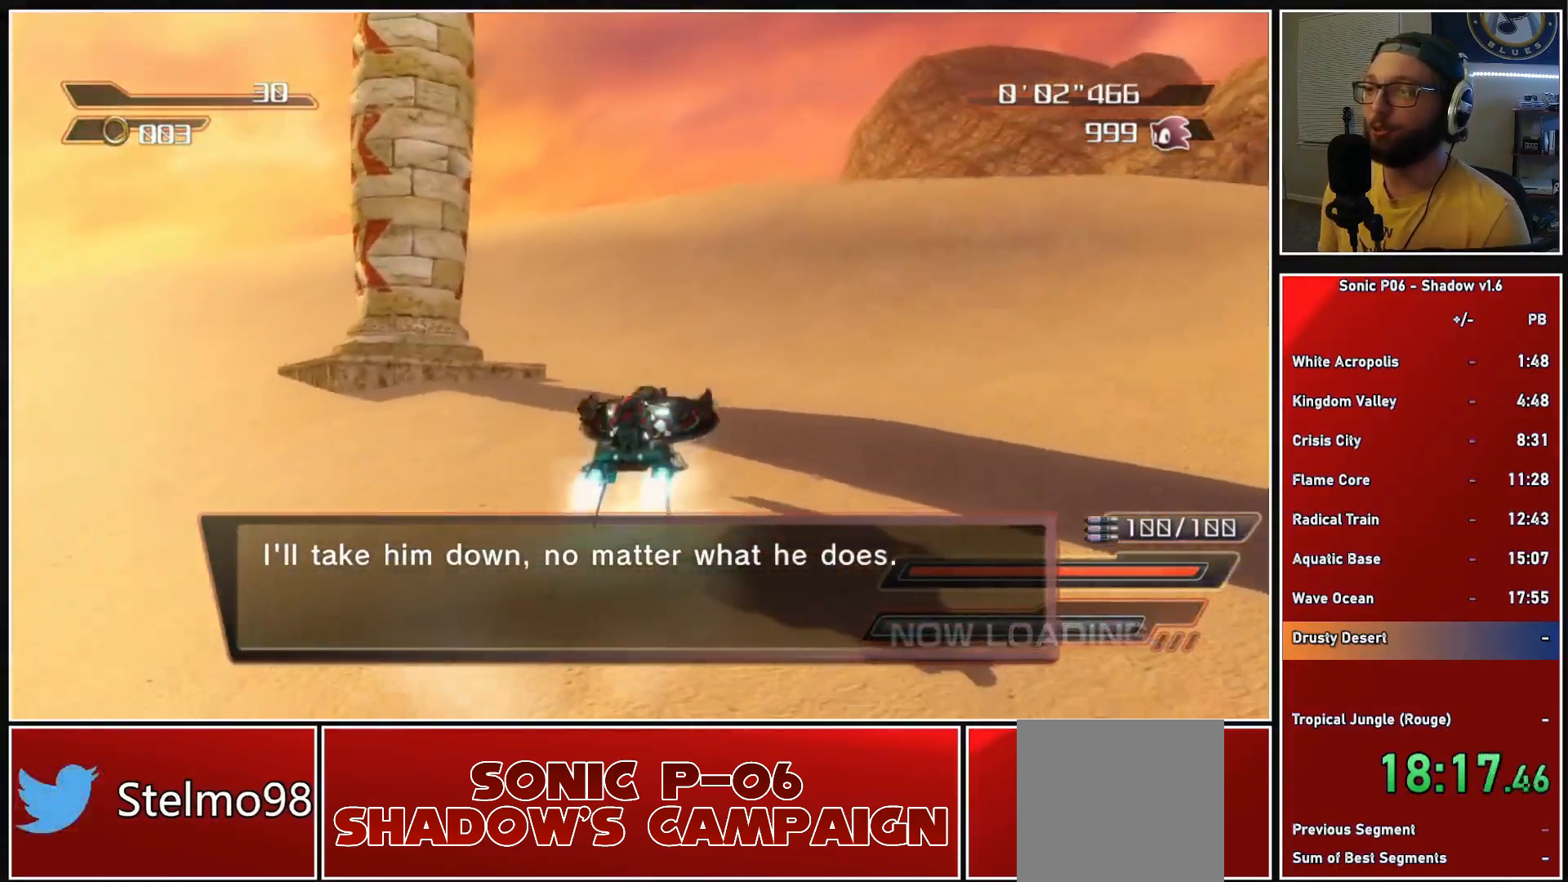
{"buttons": ["A"], "left_stick": "left", "right_stick": "center", "events": [[117, "left_stick", "center"], [483, "left_stick", "left"]]}
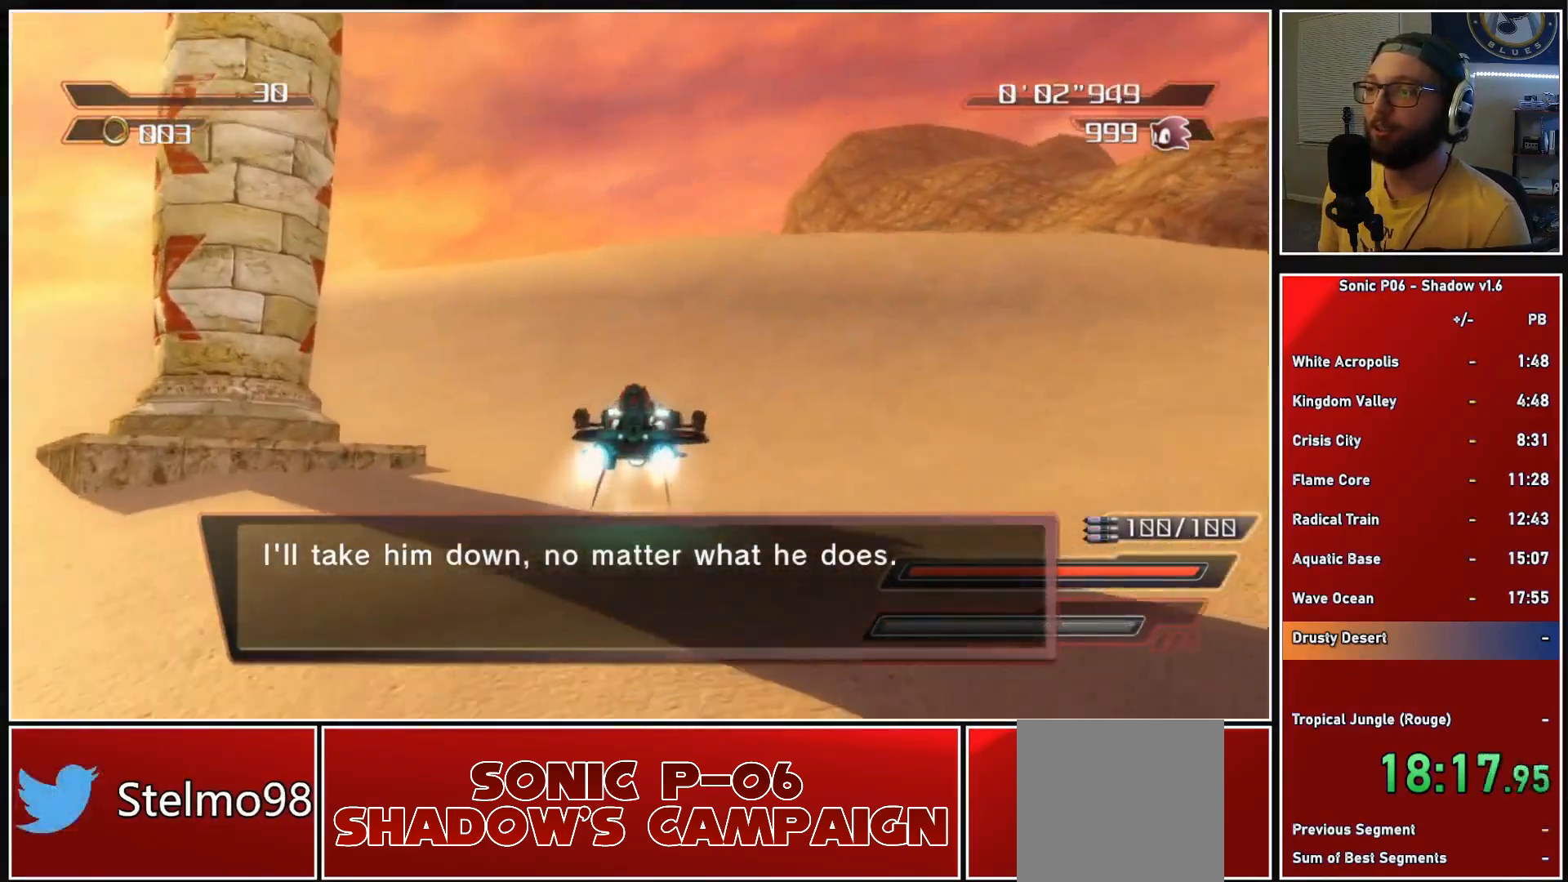
{"buttons": ["A"], "left_stick": "center", "right_stick": "center", "events": [[67, "left_stick", "center"]]}
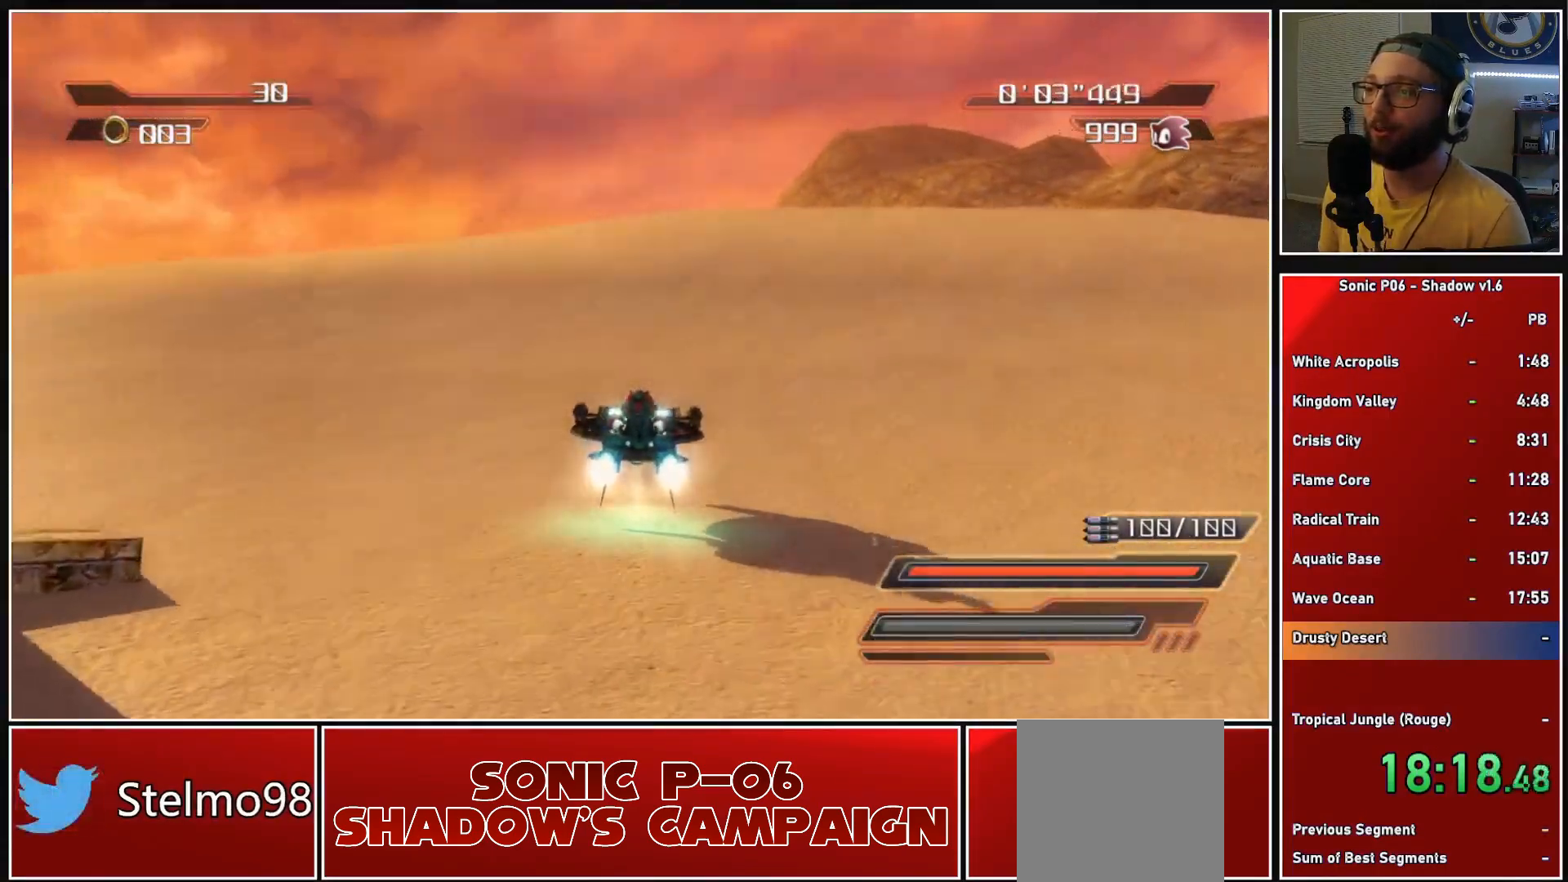
{"buttons": ["A"], "left_stick": "center", "right_stick": "center", "events": [[333, "left_stick", "left"], [400, "left_stick", "up-left"], [500, "left_stick", "center"]]}
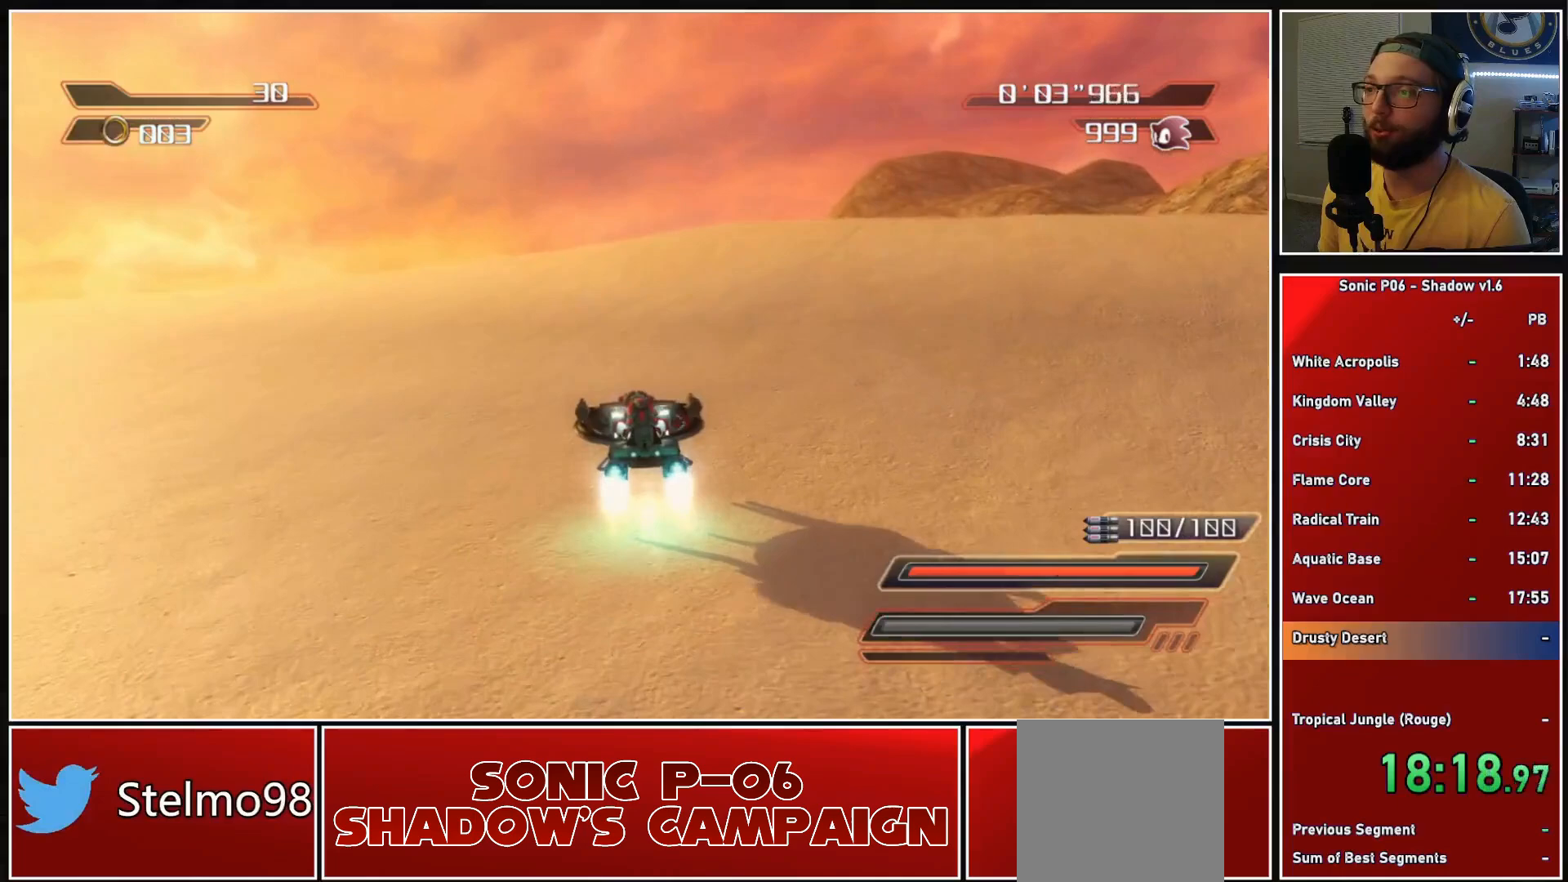
{"buttons": [], "left_stick": "up", "right_stick": "center", "events": [[283, "left_stick", "up"], [417, "A", "up"]]}
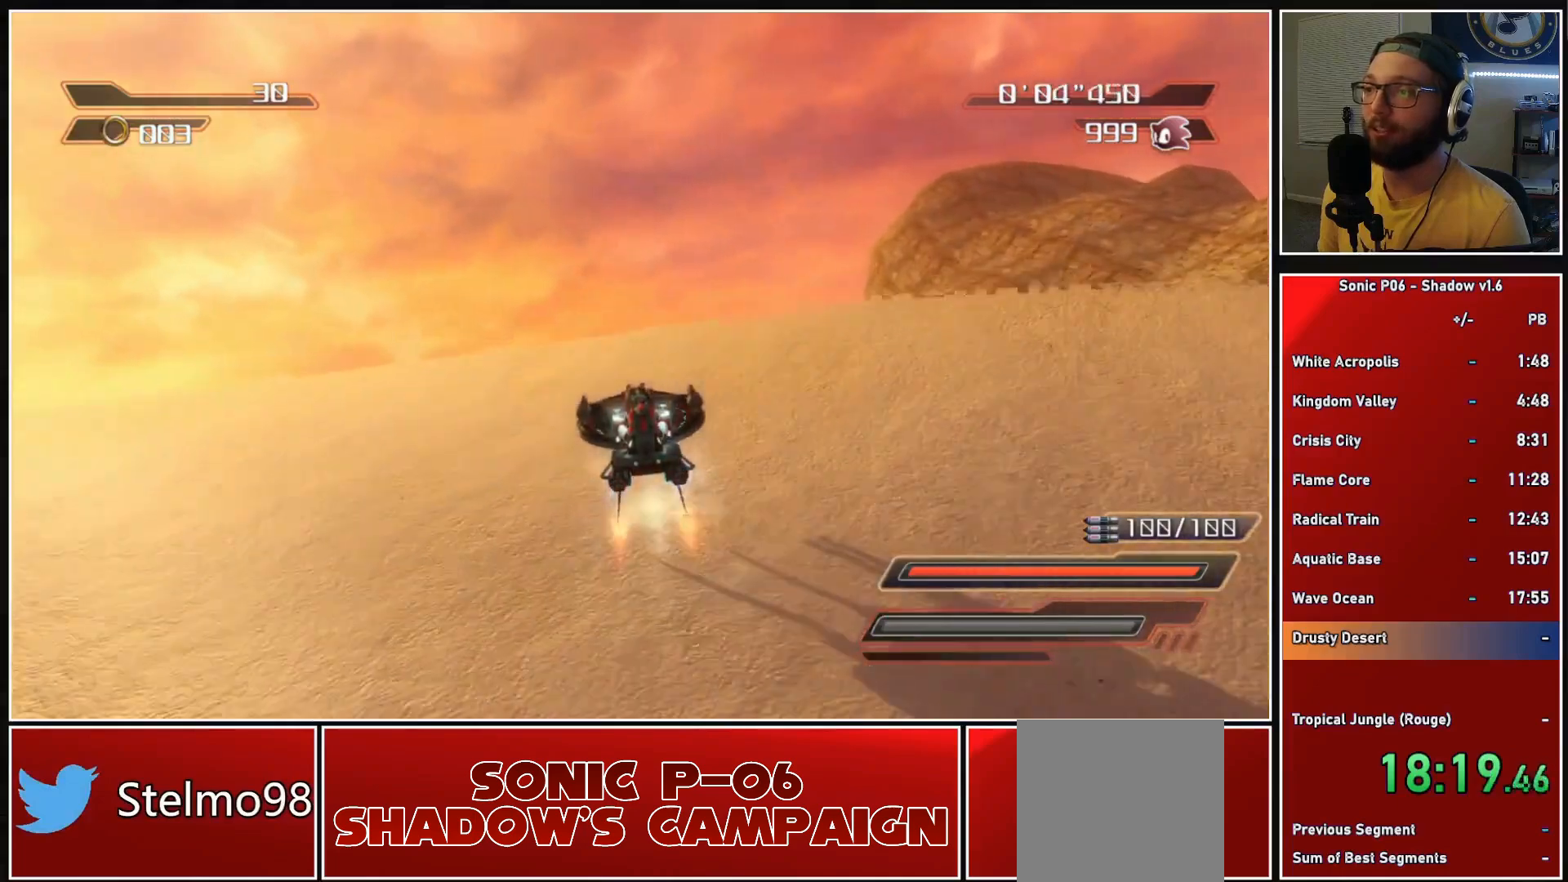
{"buttons": [], "left_stick": "up", "right_stick": "center", "events": []}
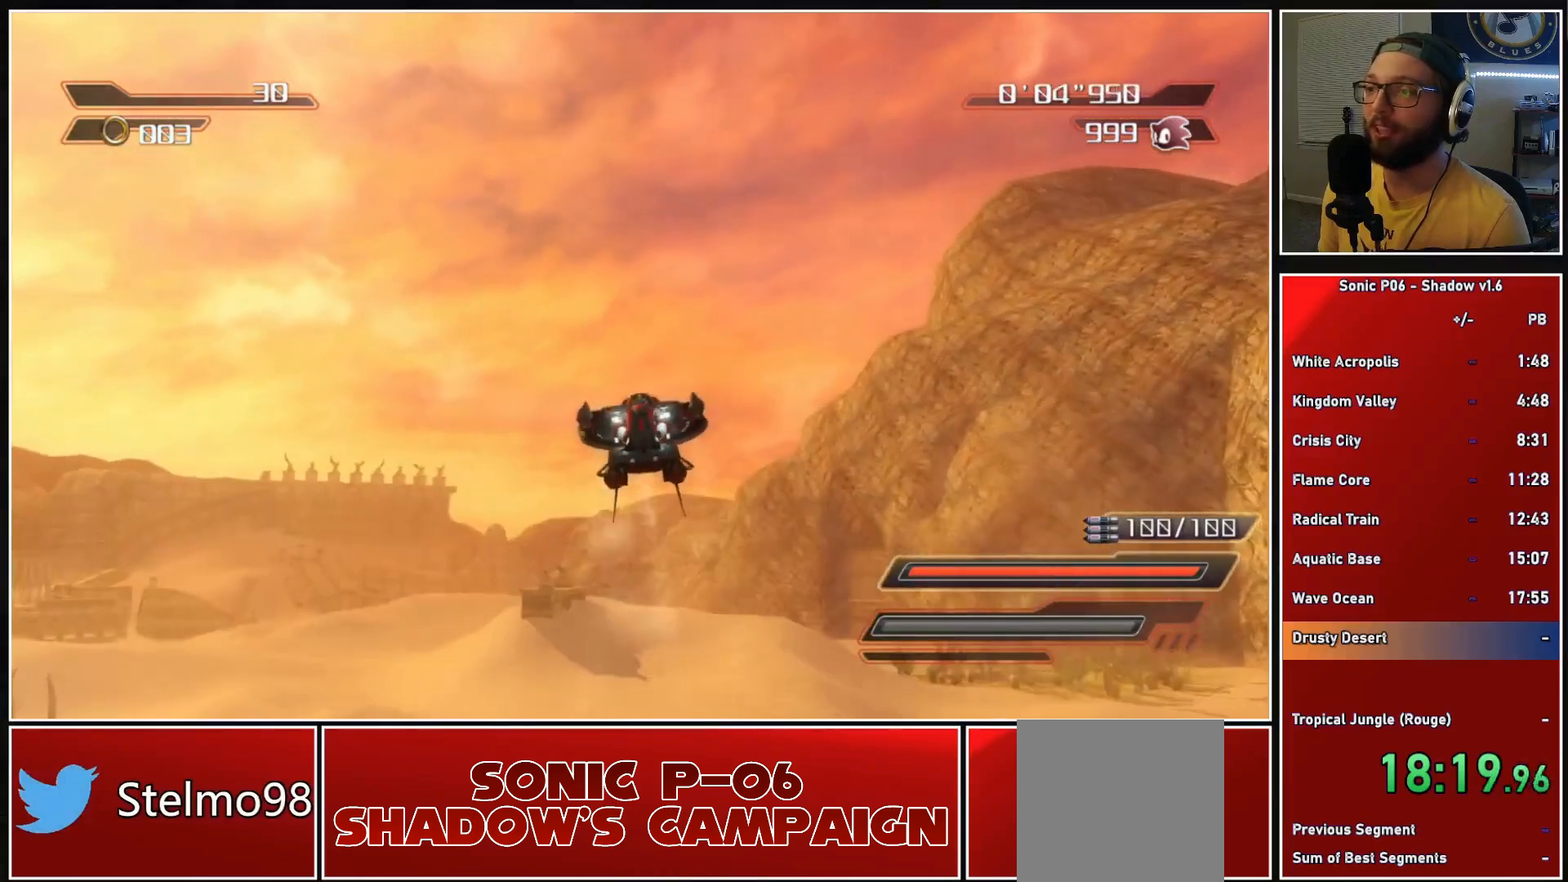
{"buttons": [], "left_stick": "up", "right_stick": "center", "events": []}
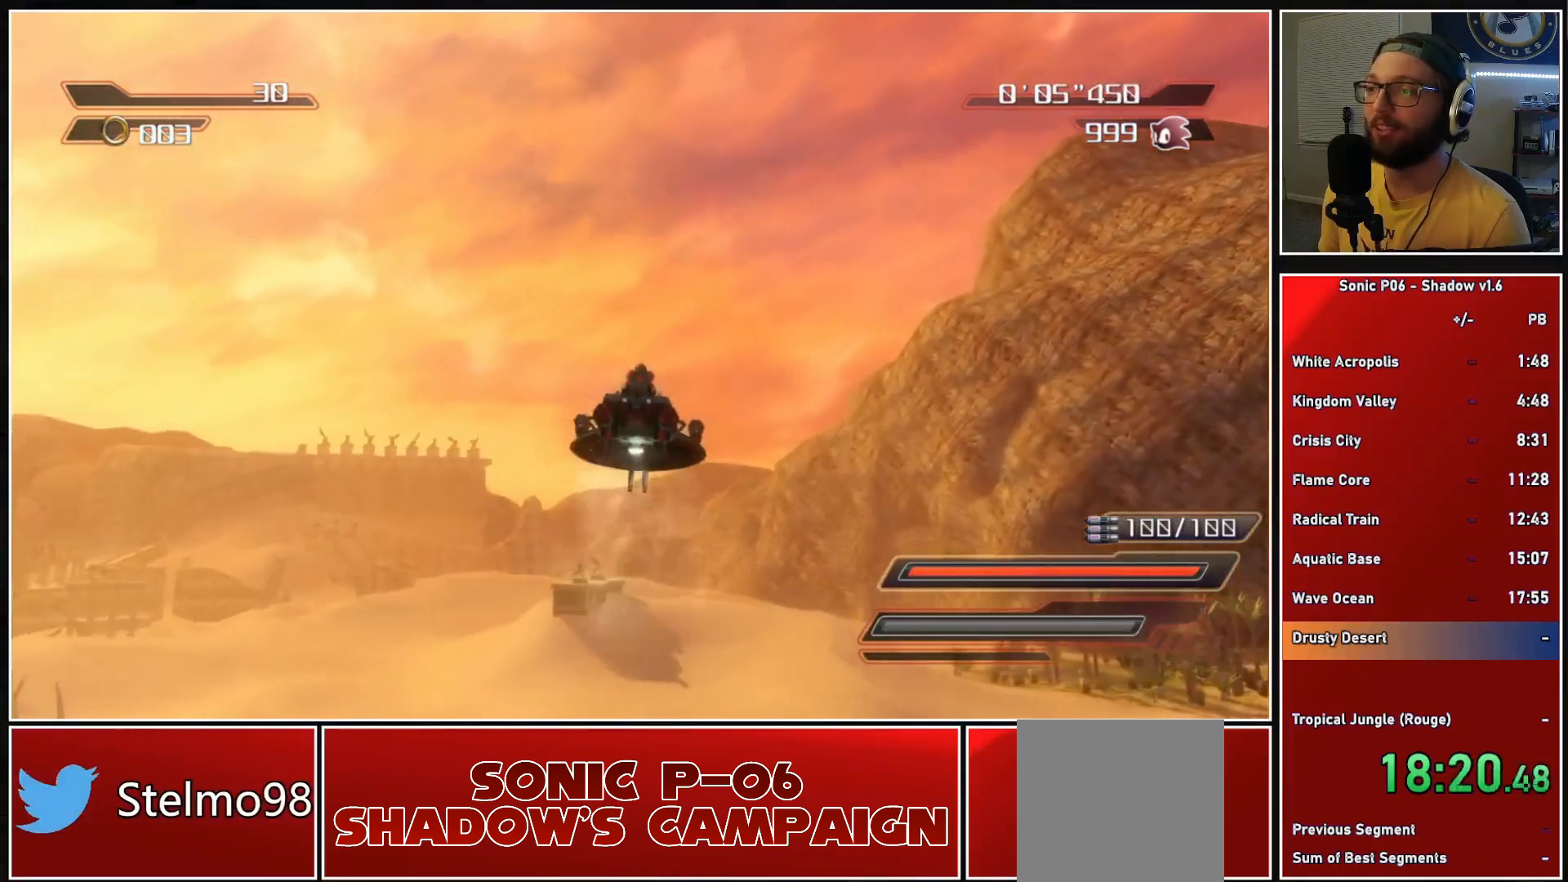
{"buttons": ["A"], "left_stick": "up", "right_stick": "center", "events": [[267, "A", "down"]]}
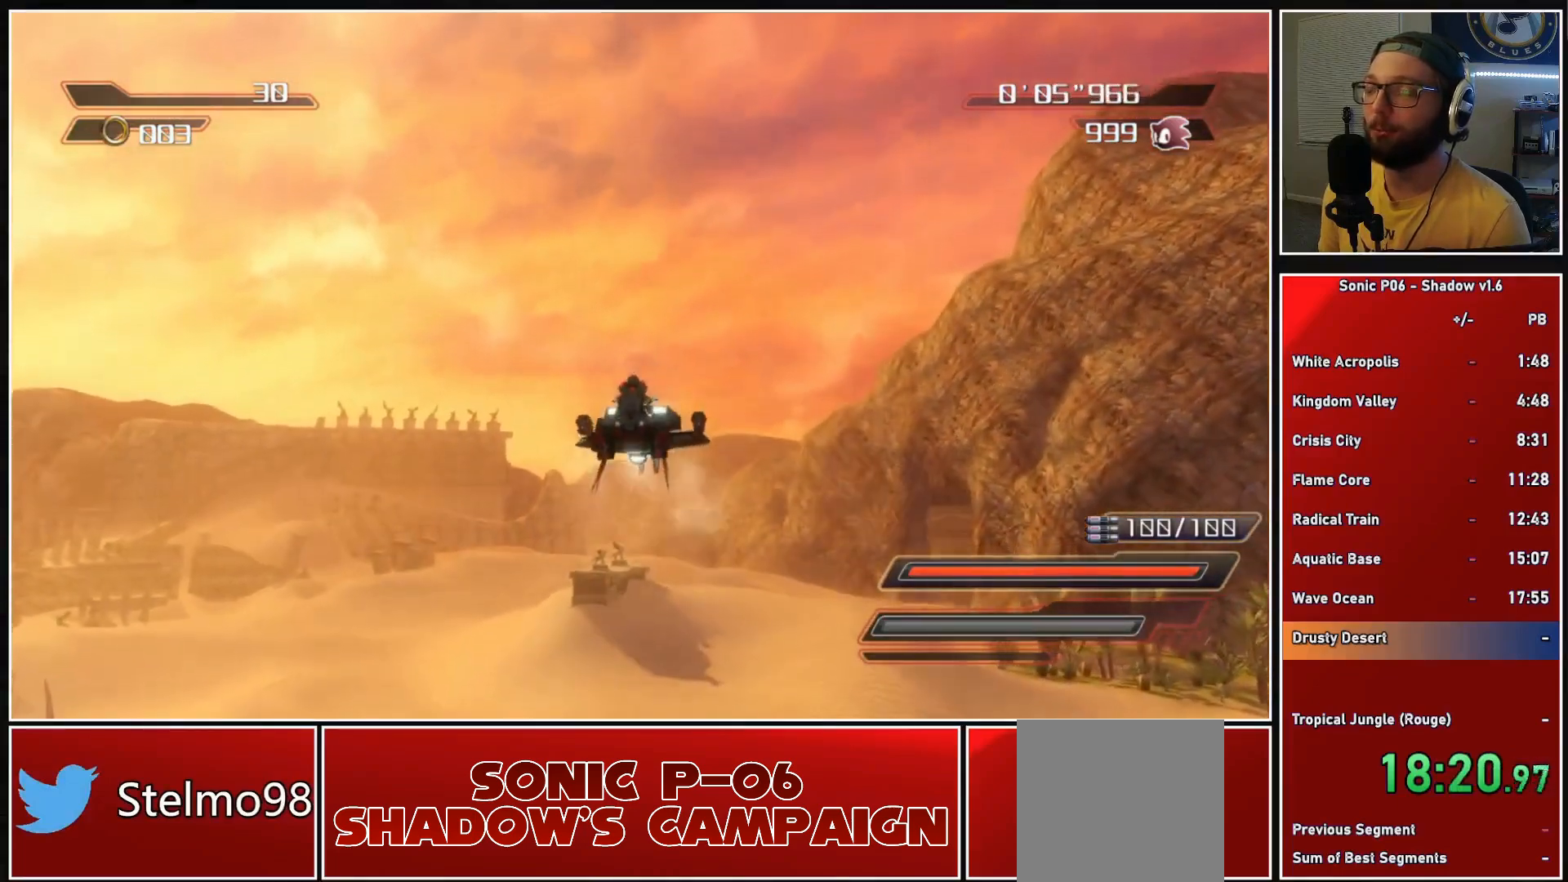
{"buttons": ["A"], "left_stick": "up", "right_stick": "center", "events": []}
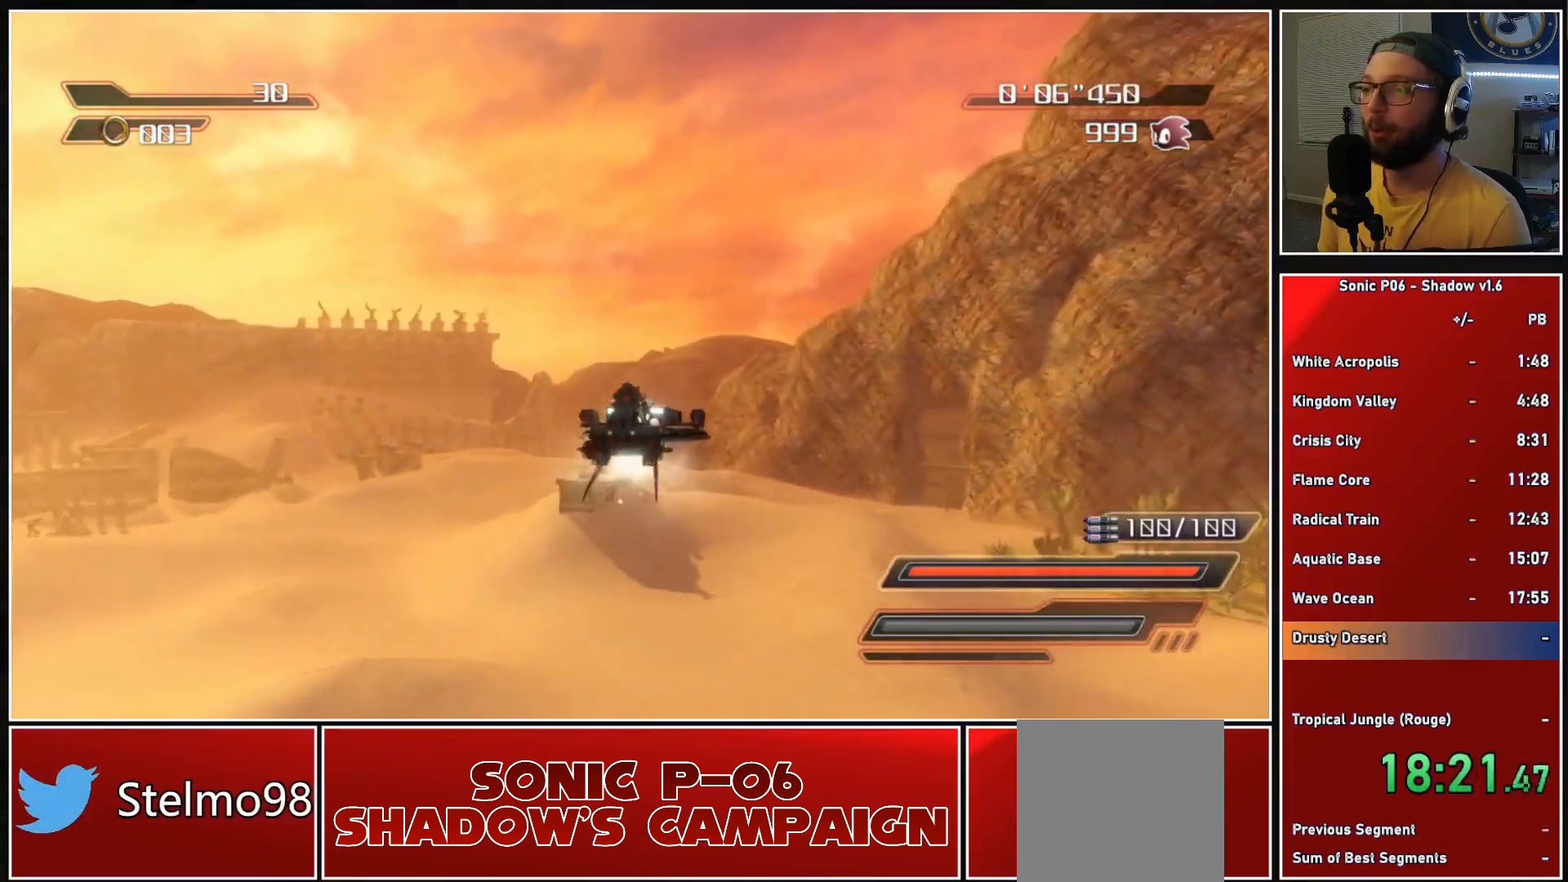
{"buttons": ["A"], "left_stick": "up", "right_stick": "center", "events": [[117, "left_stick", "up-left"], [300, "left_stick", "up"]]}
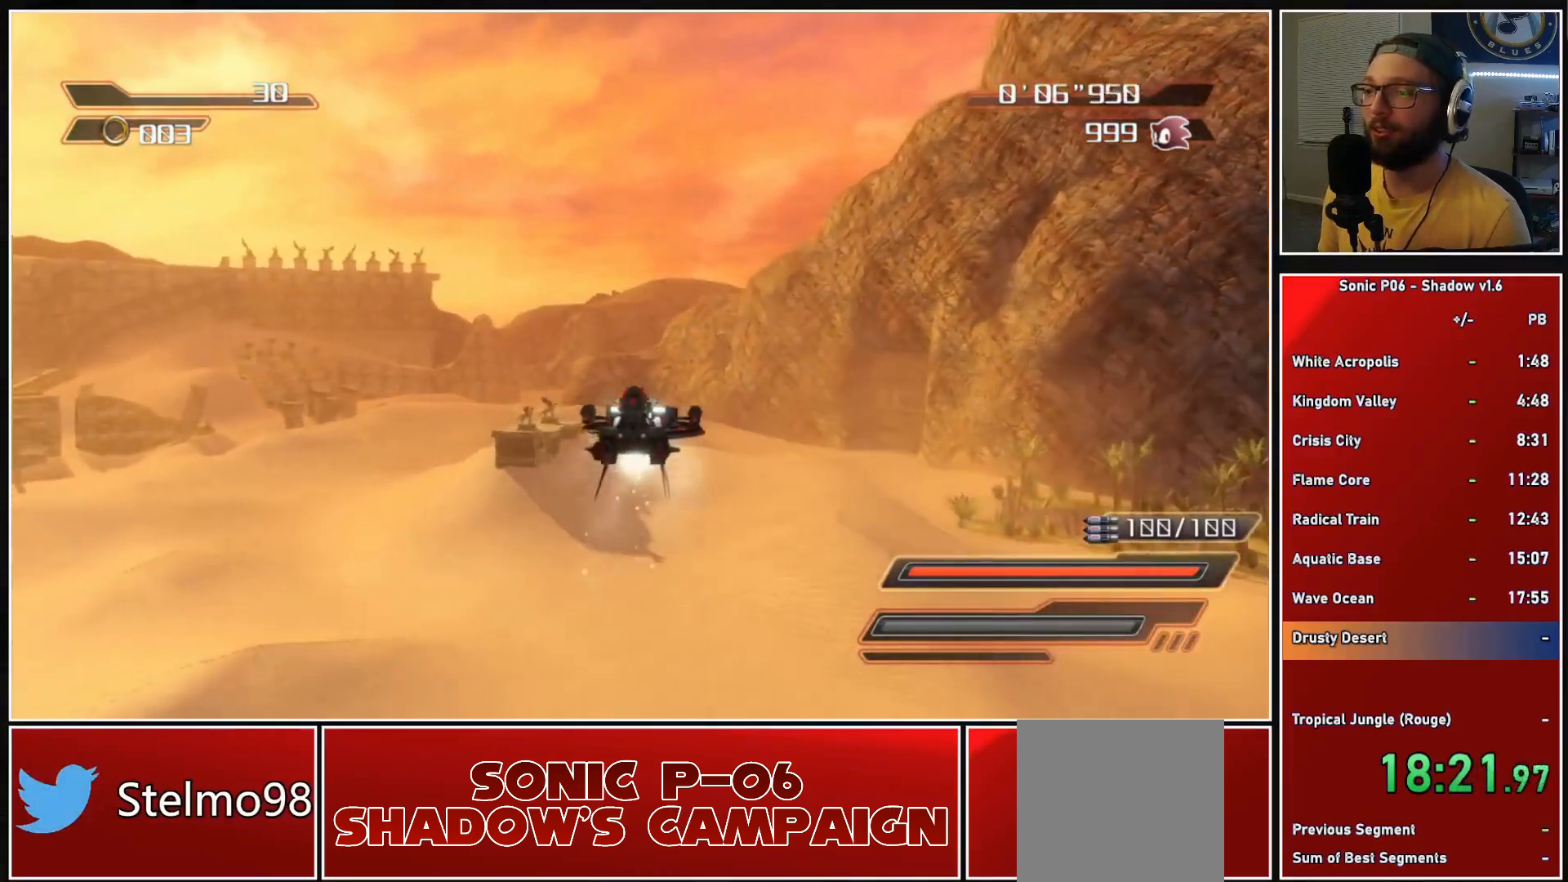
{"buttons": ["A"], "left_stick": "up", "right_stick": "center", "events": []}
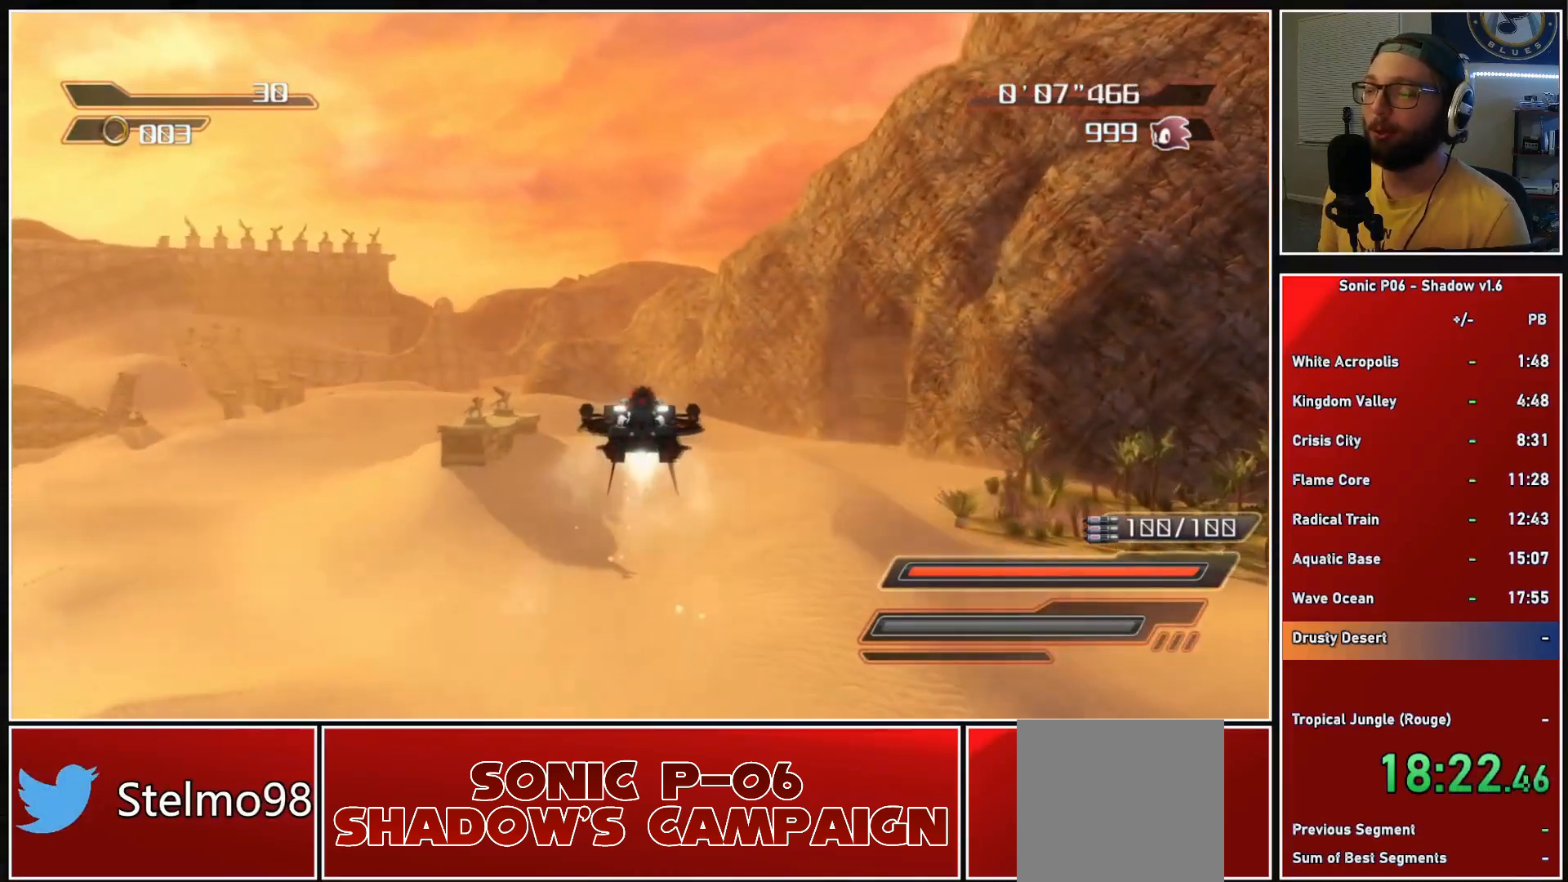
{"buttons": ["A"], "left_stick": "up", "right_stick": "center", "events": []}
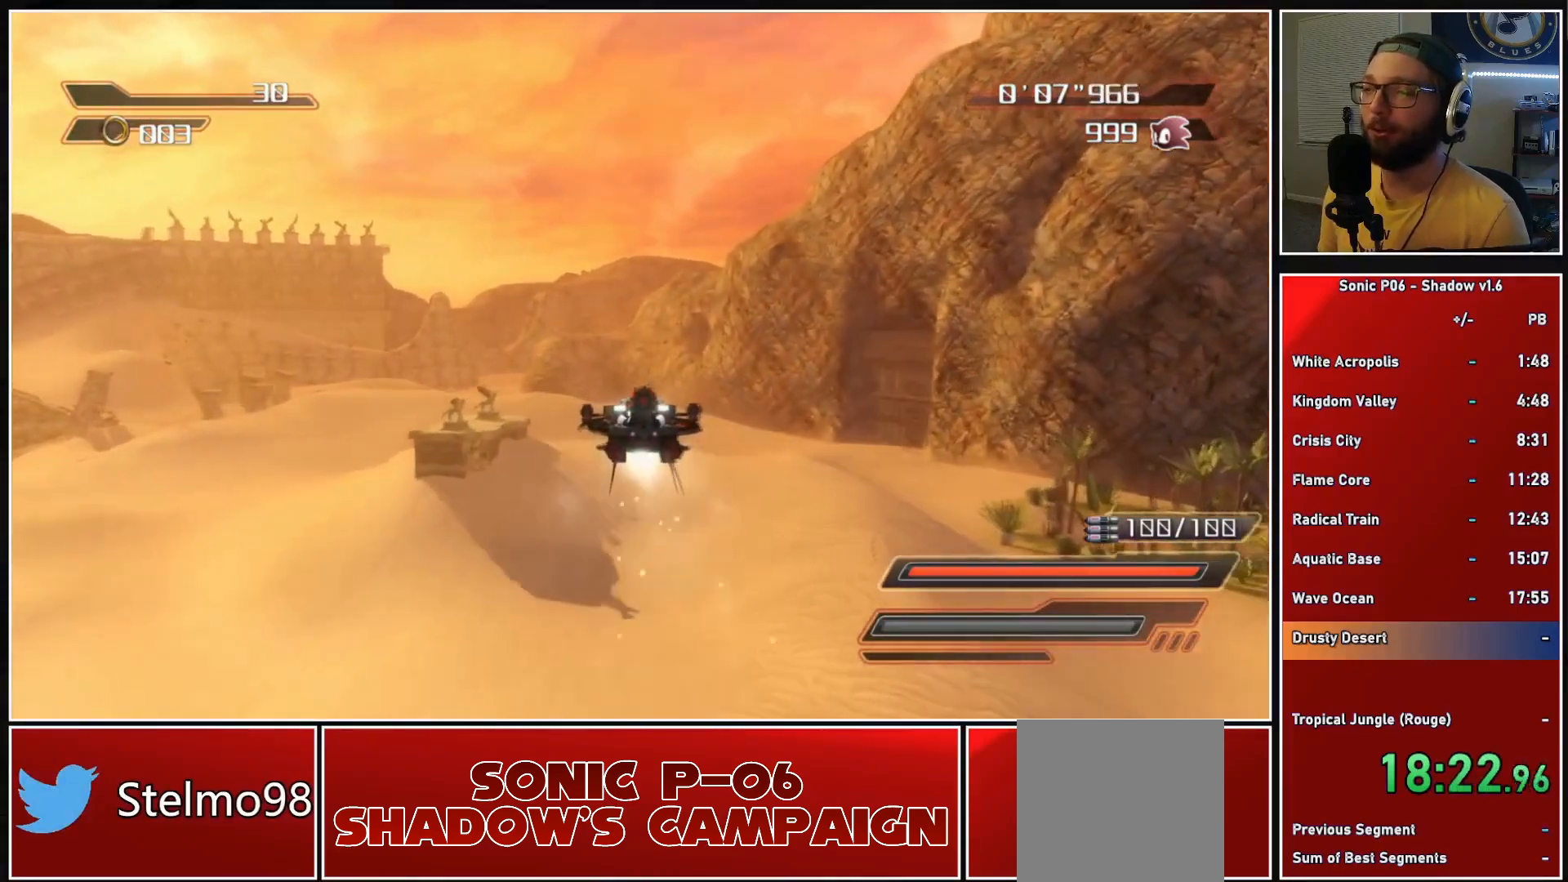
{"buttons": ["A"], "left_stick": "up", "right_stick": "center", "events": []}
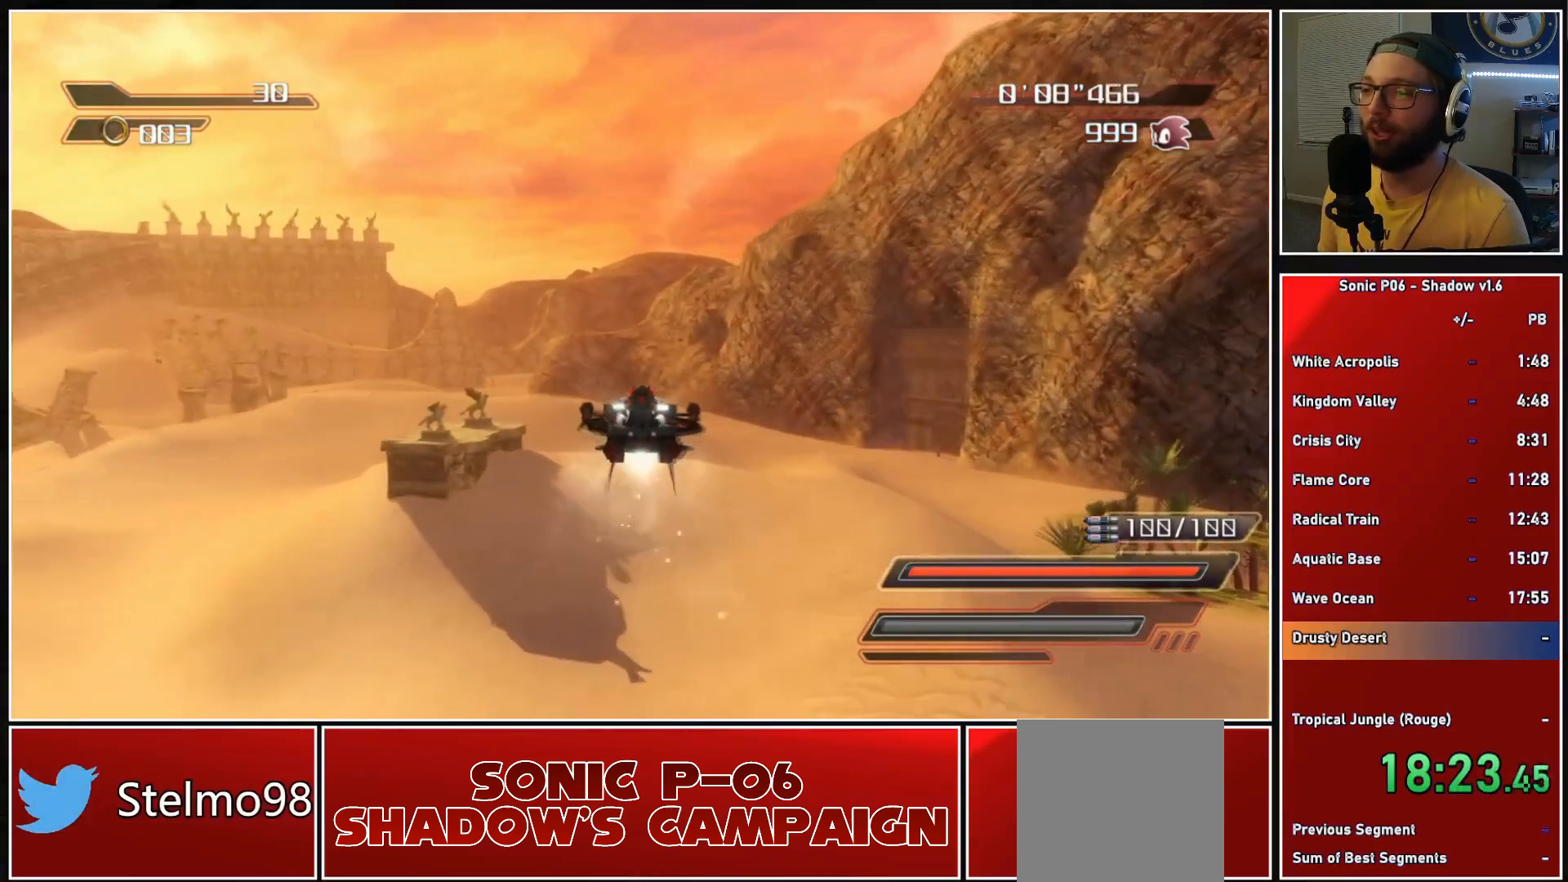
{"buttons": ["A"], "left_stick": "up", "right_stick": "center", "events": []}